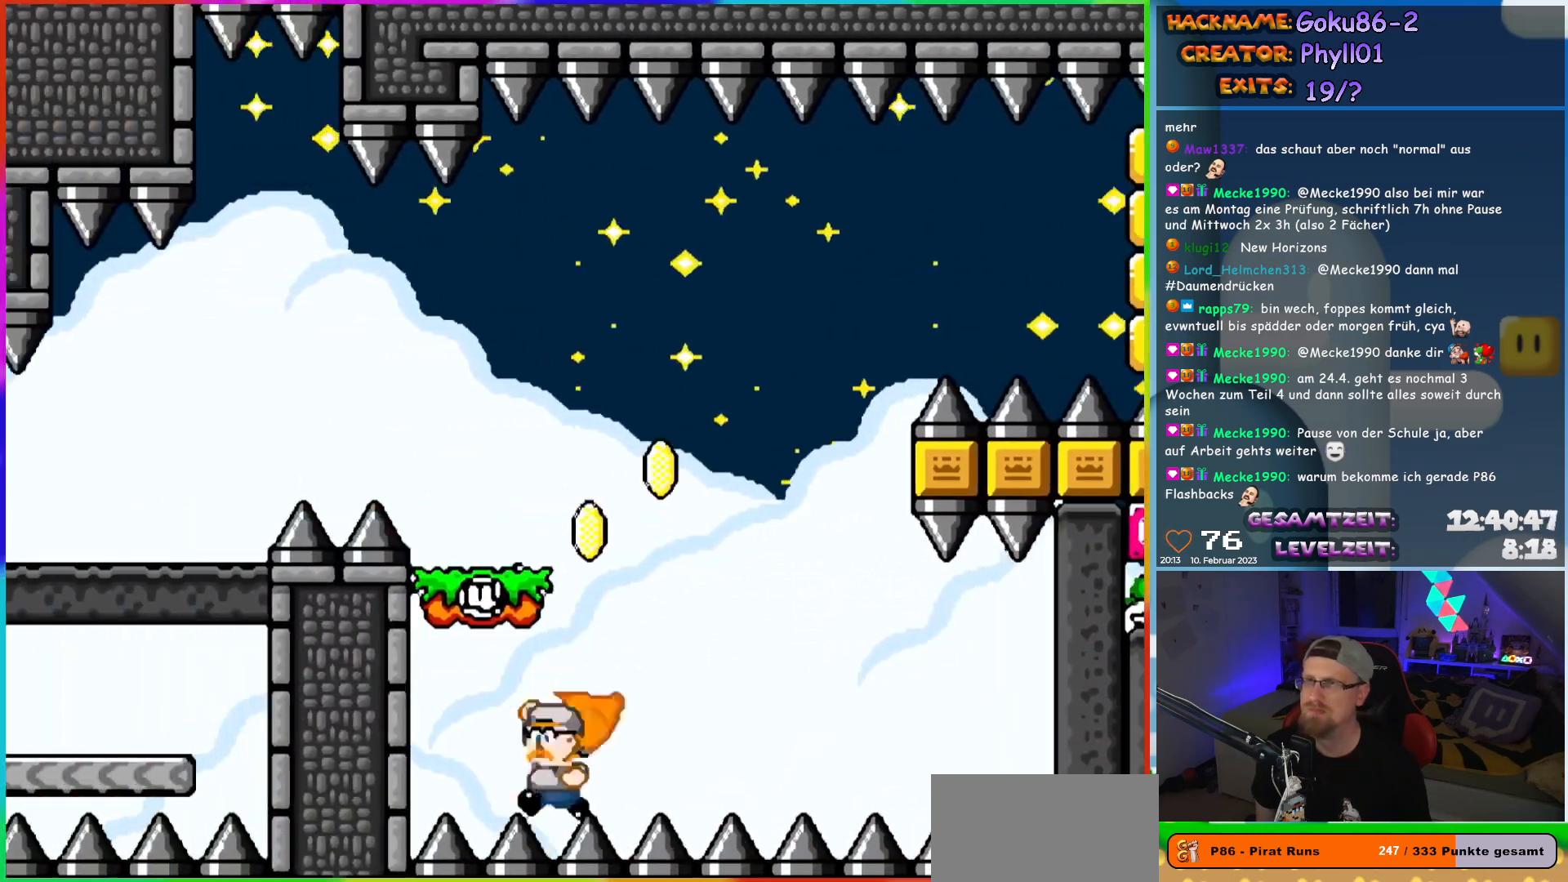
Gameplay with a controller (Nintendo layout); each line is a JSON object with the inputs held at the frame after it. "events" lists button and stick changes between this image and that frame as [ms after this image, input, new state], when the widget could be followed in between. Not read: L3 R3.
{"buttons": [], "events": [[217, "DPAD_LEFT", "up"], [250, "Y", "up"]]}
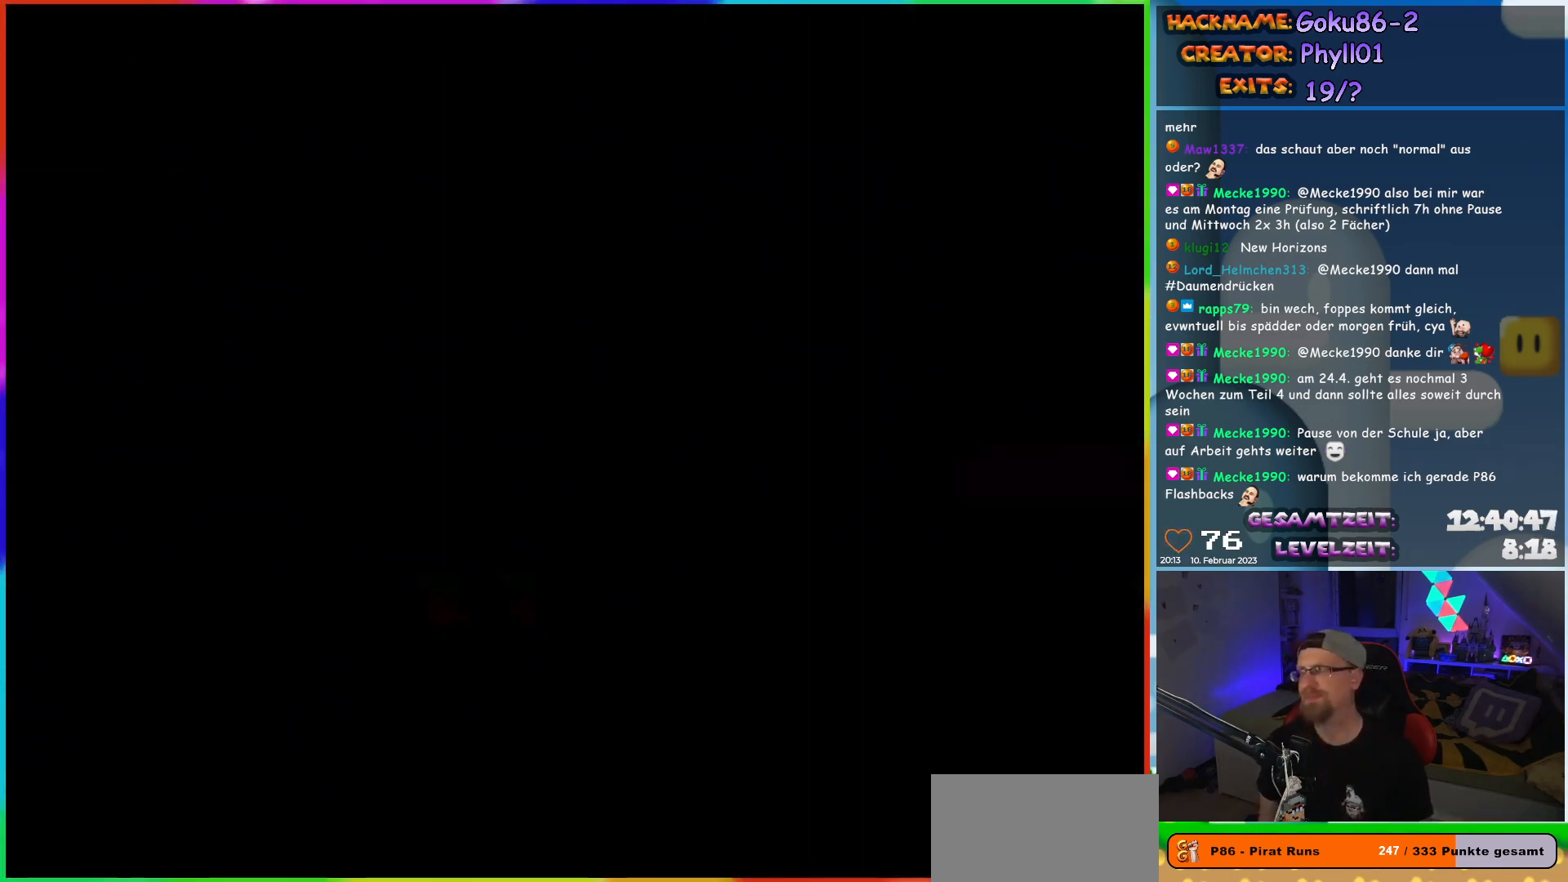
{"buttons": [], "events": []}
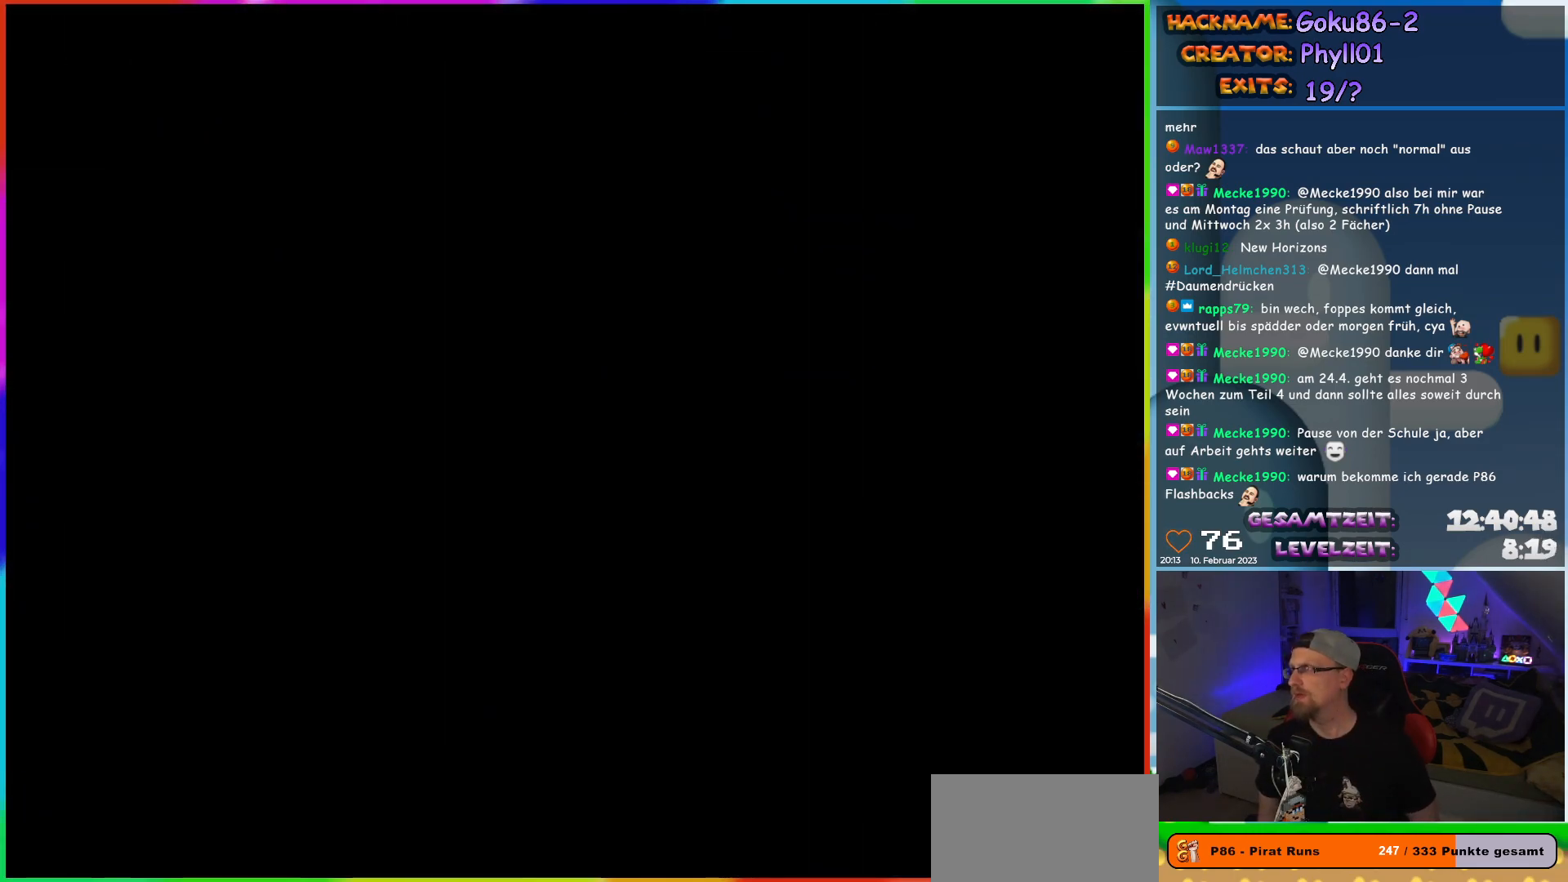
{"buttons": [], "events": []}
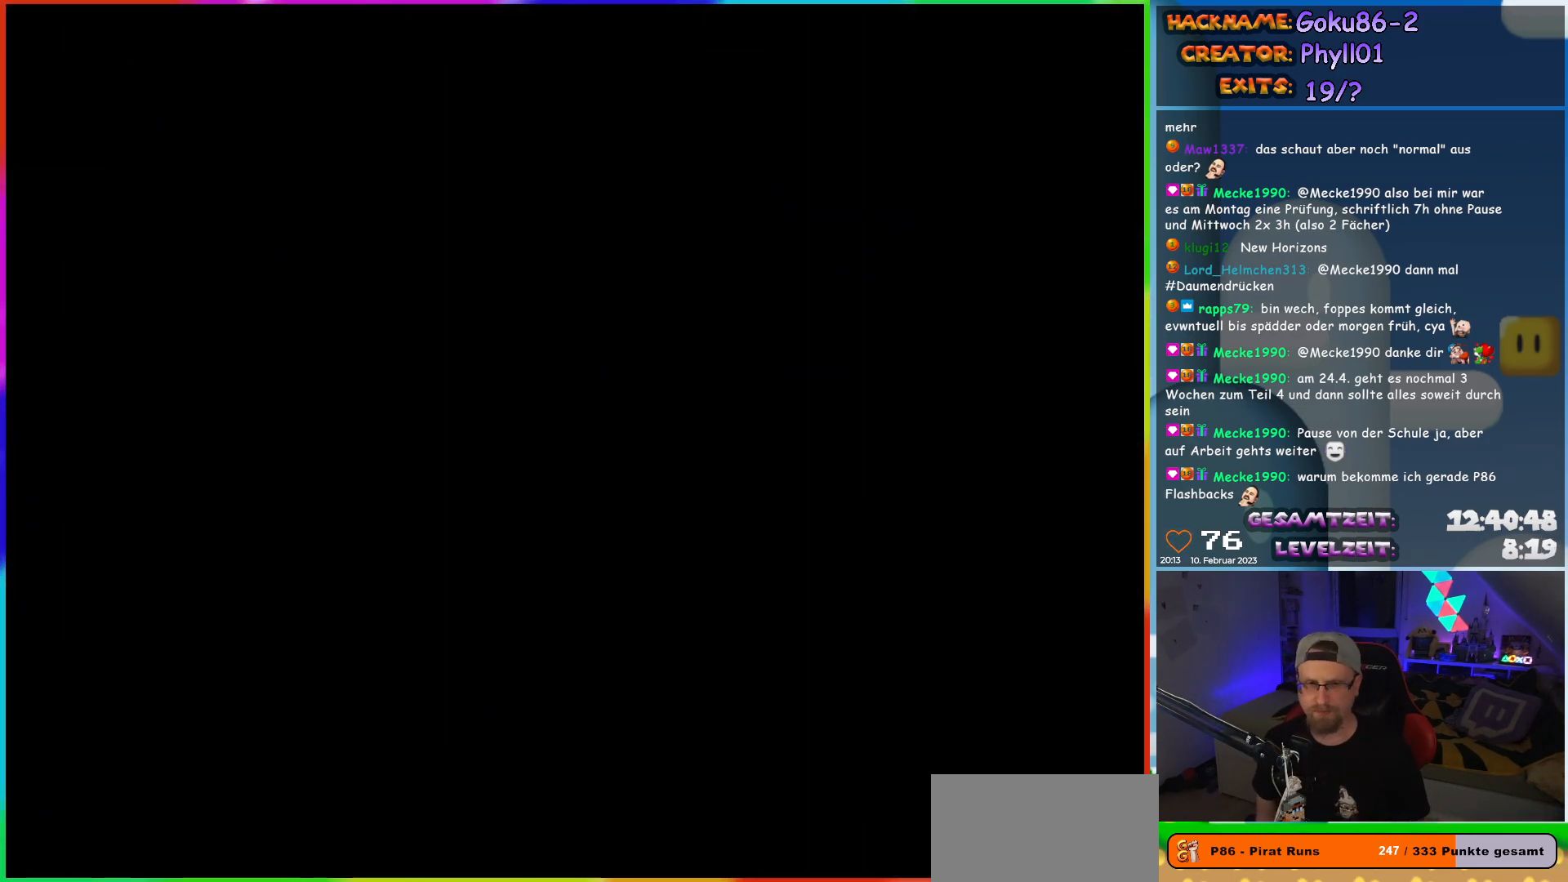
{"buttons": ["Y", "DPAD_LEFT"], "events": [[217, "DPAD_LEFT", "down"], [300, "Y", "down"]]}
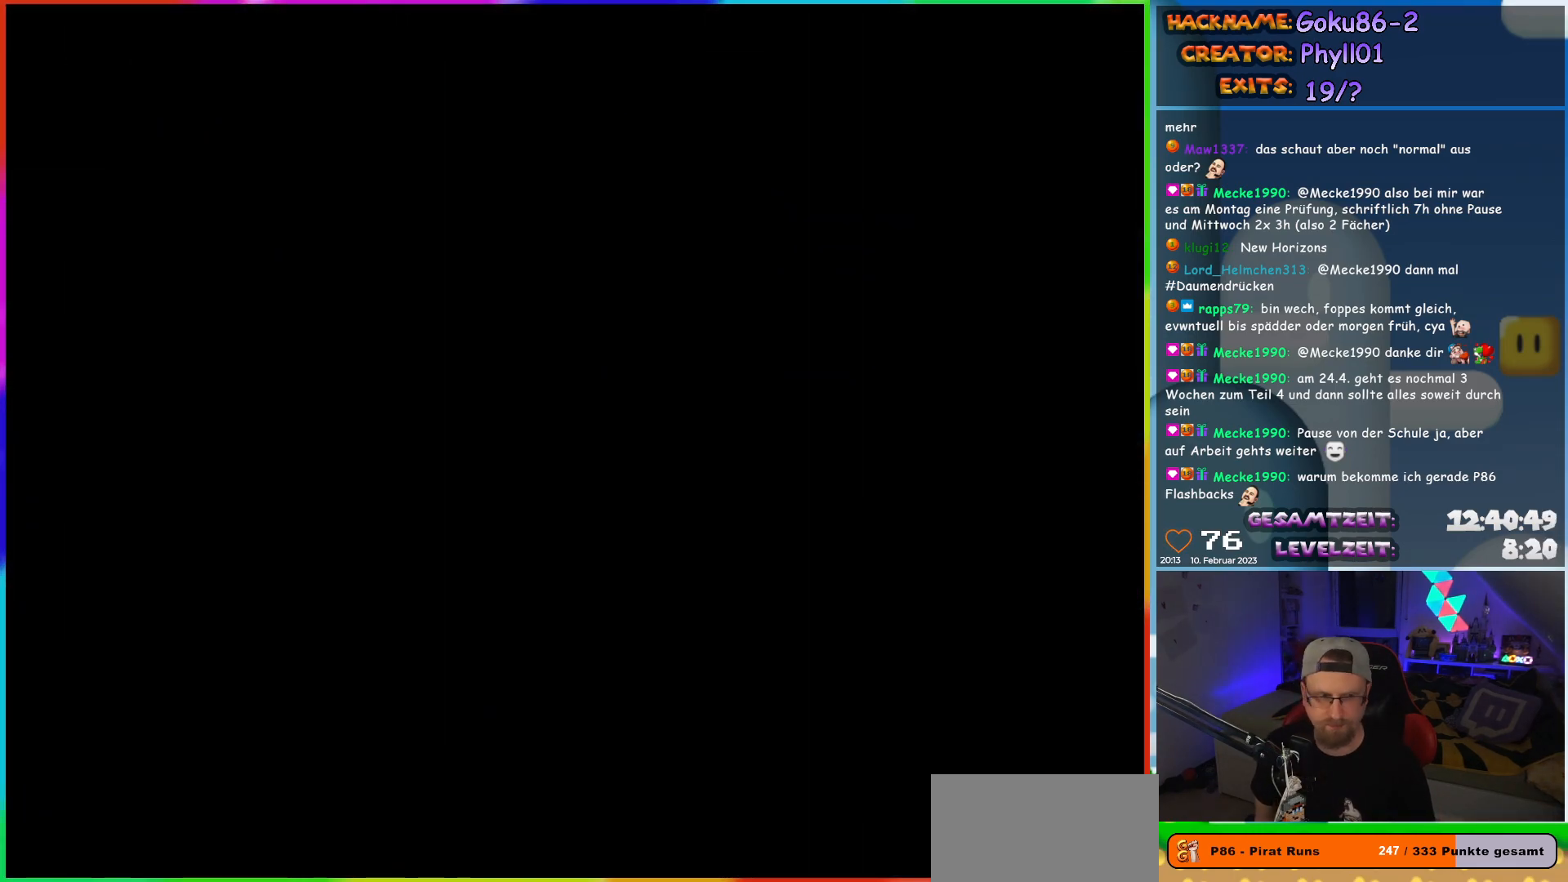
{"buttons": ["Y", "DPAD_LEFT"], "events": []}
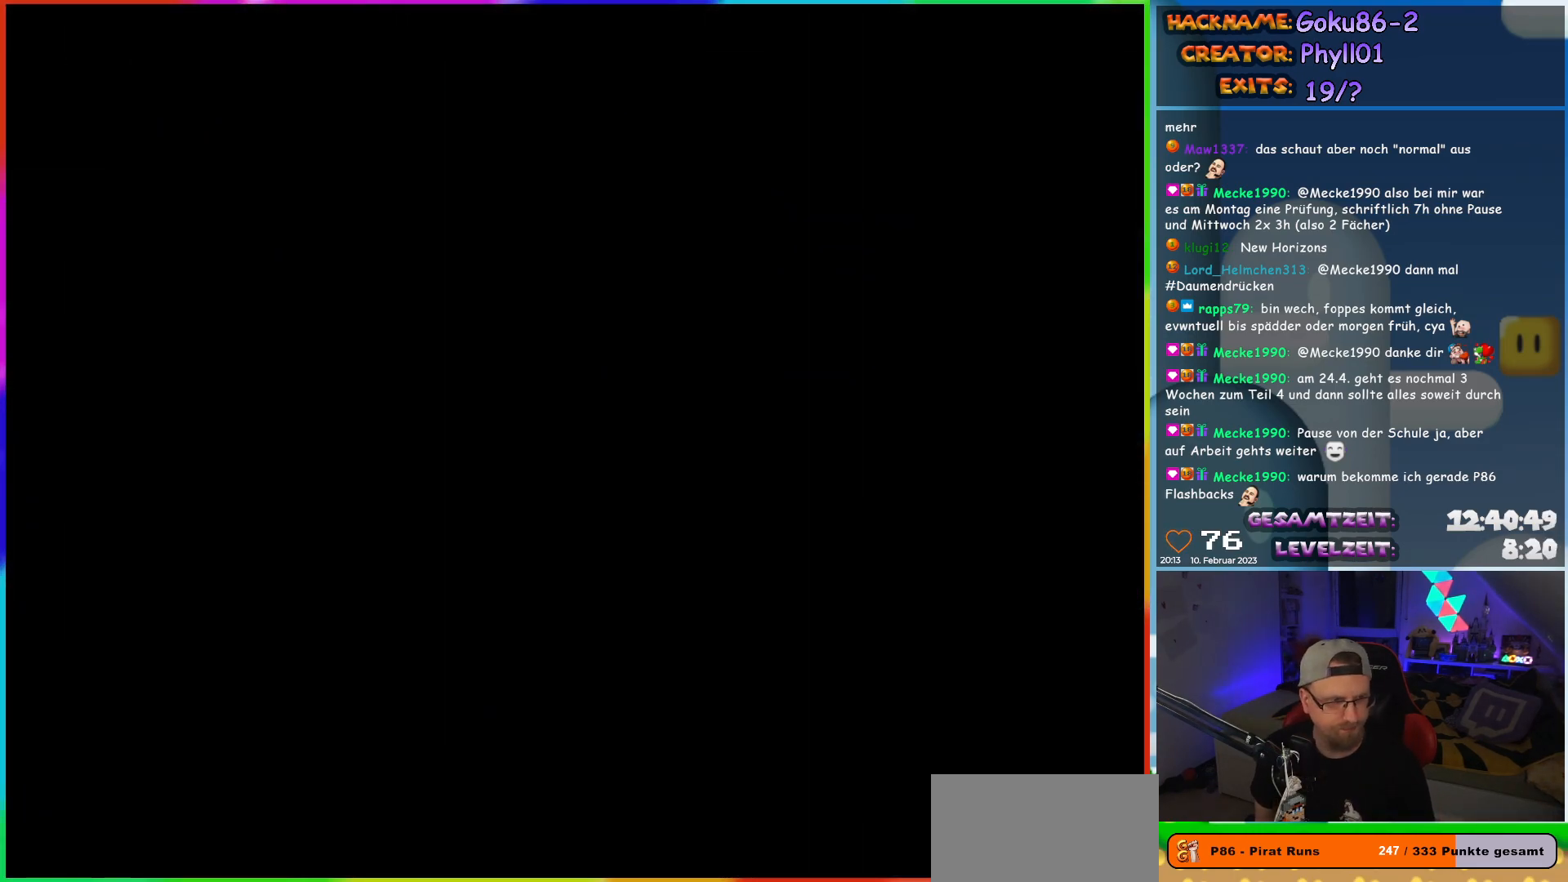
{"buttons": ["Y", "DPAD_LEFT"], "events": []}
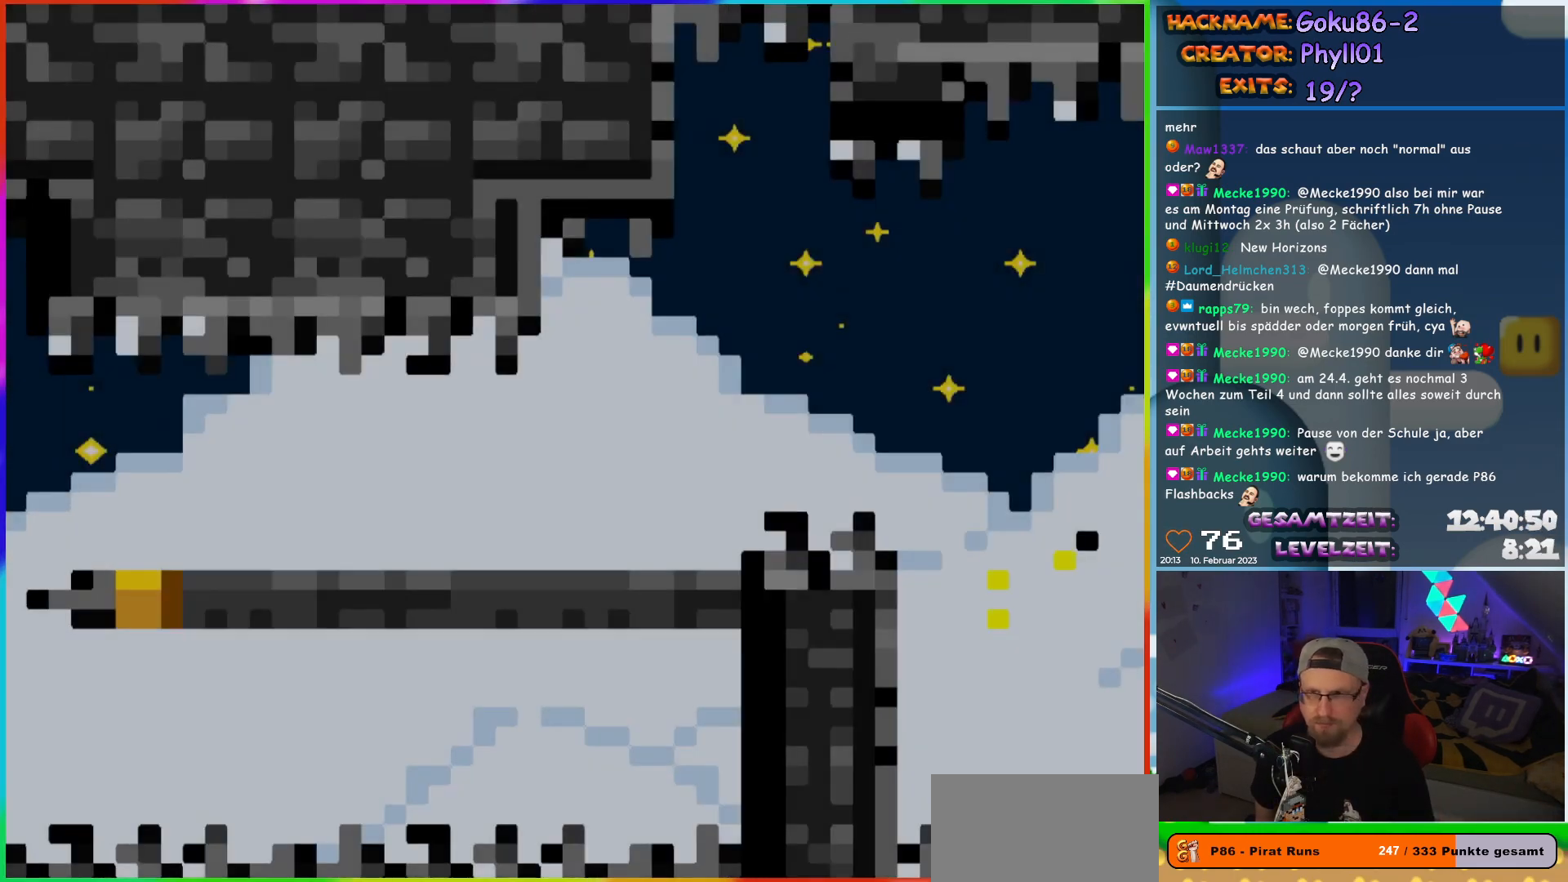
{"buttons": ["Y", "DPAD_LEFT"], "events": []}
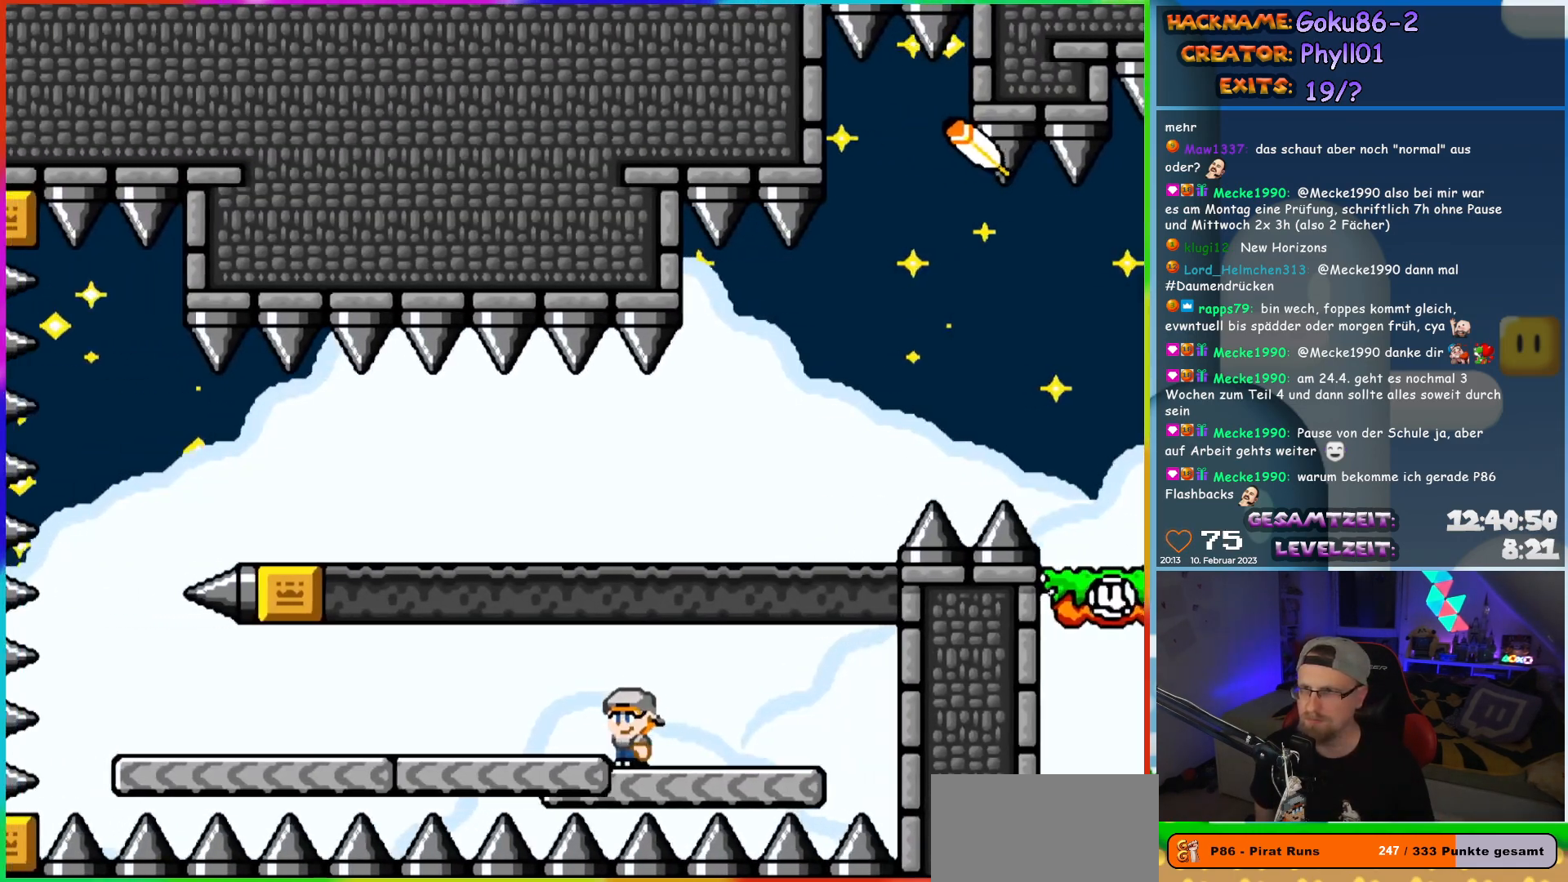
{"buttons": ["Y", "DPAD_LEFT"], "events": []}
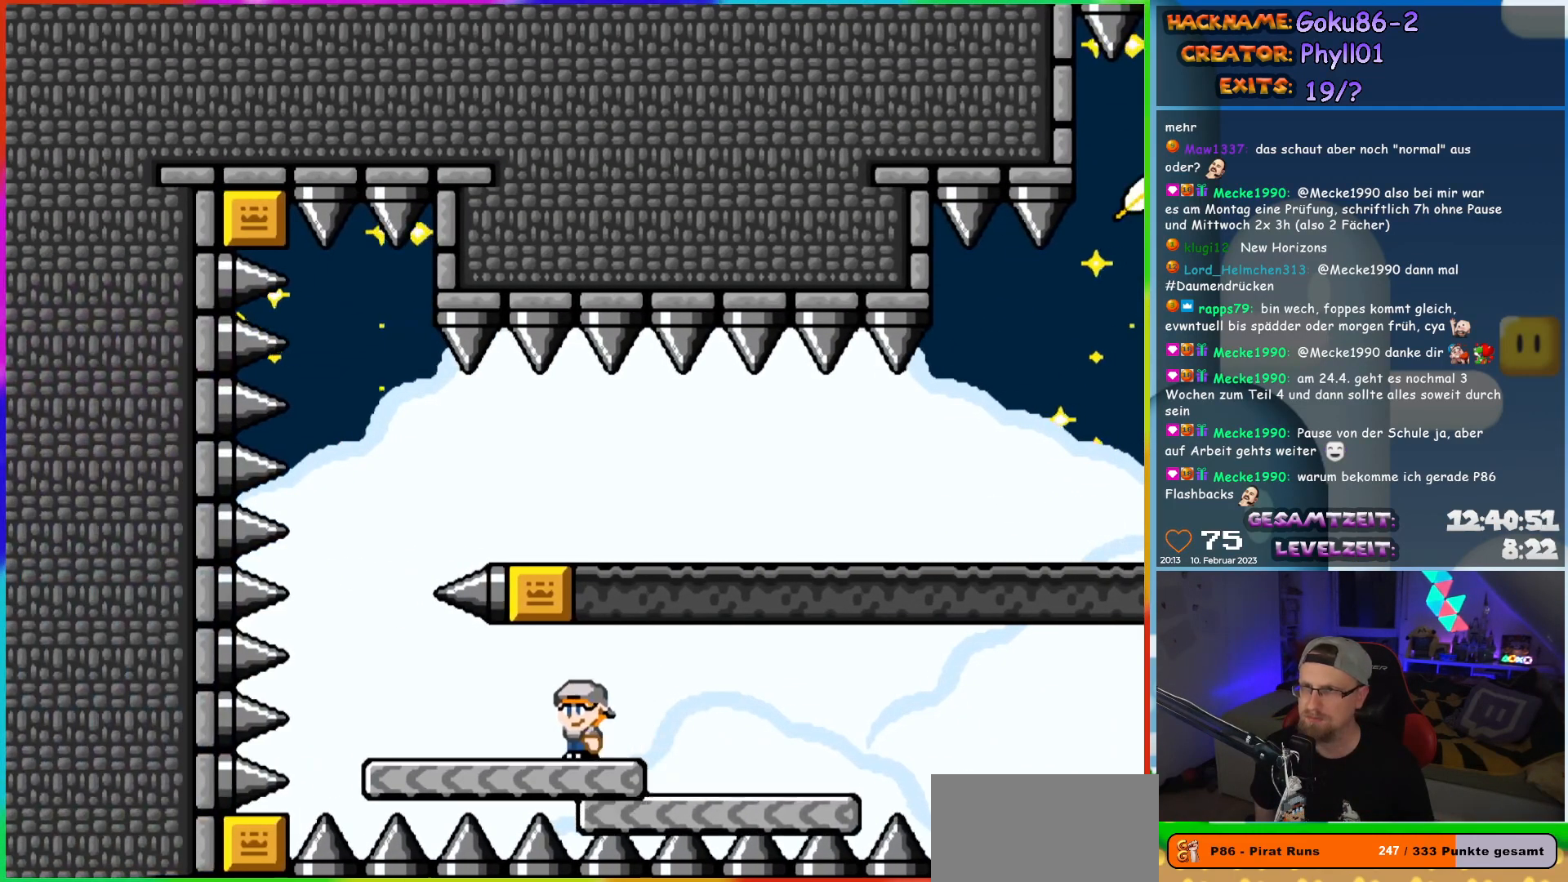
{"buttons": ["B", "Y", "DPAD_RIGHT"], "events": [[267, "DPAD_UP", "down"], [283, "DPAD_LEFT", "up"], [300, "B", "down"], [300, "DPAD_RIGHT", "down"], [300, "DPAD_UP", "up"]]}
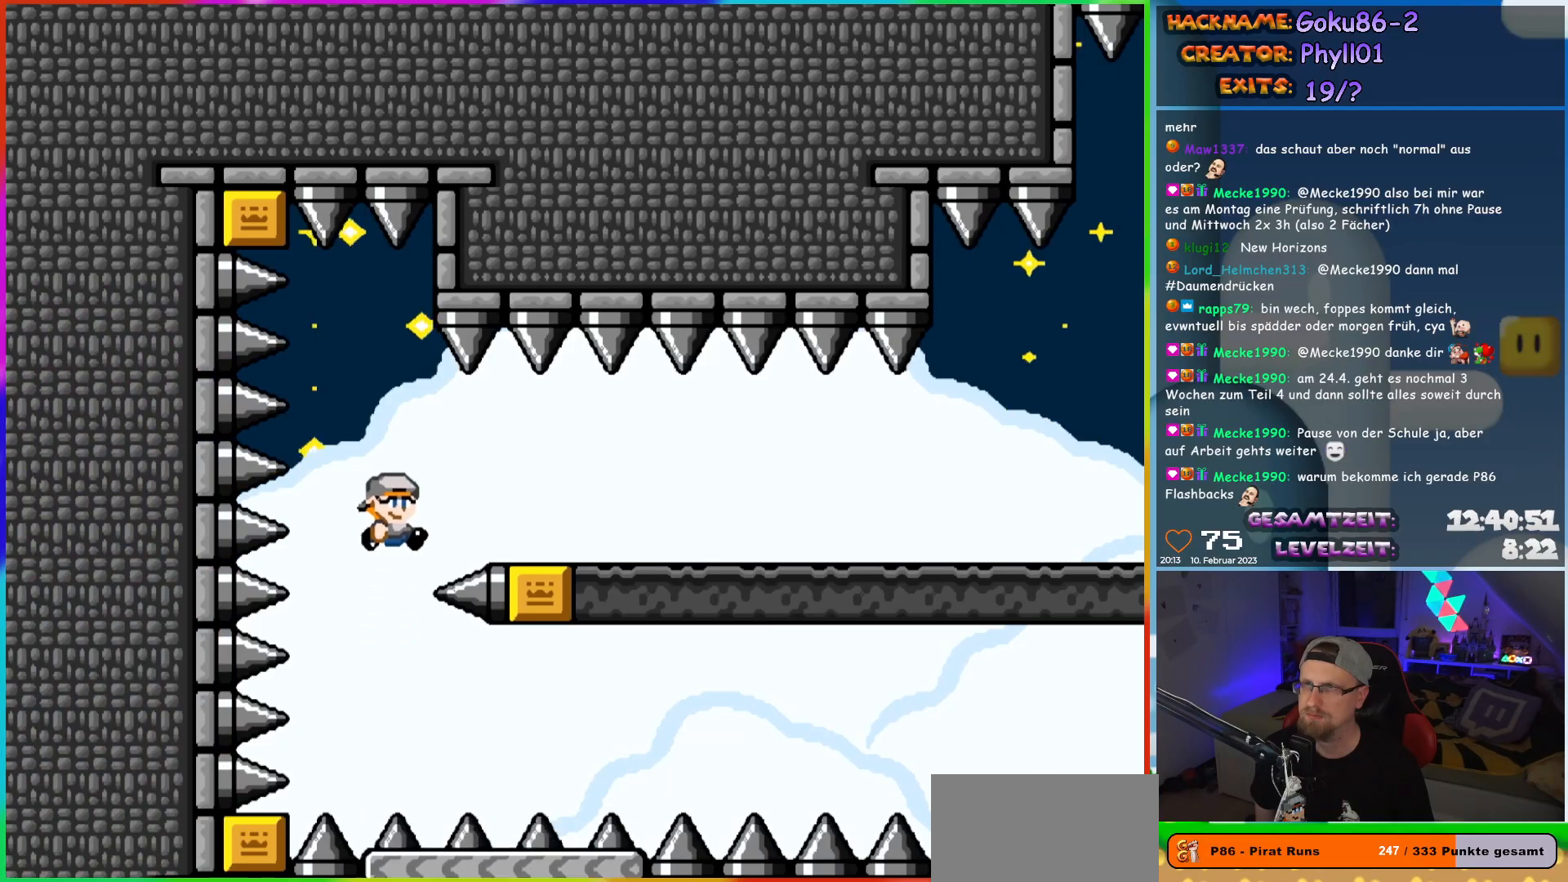
{"buttons": ["Y", "DPAD_RIGHT"], "events": [[50, "B", "up"]]}
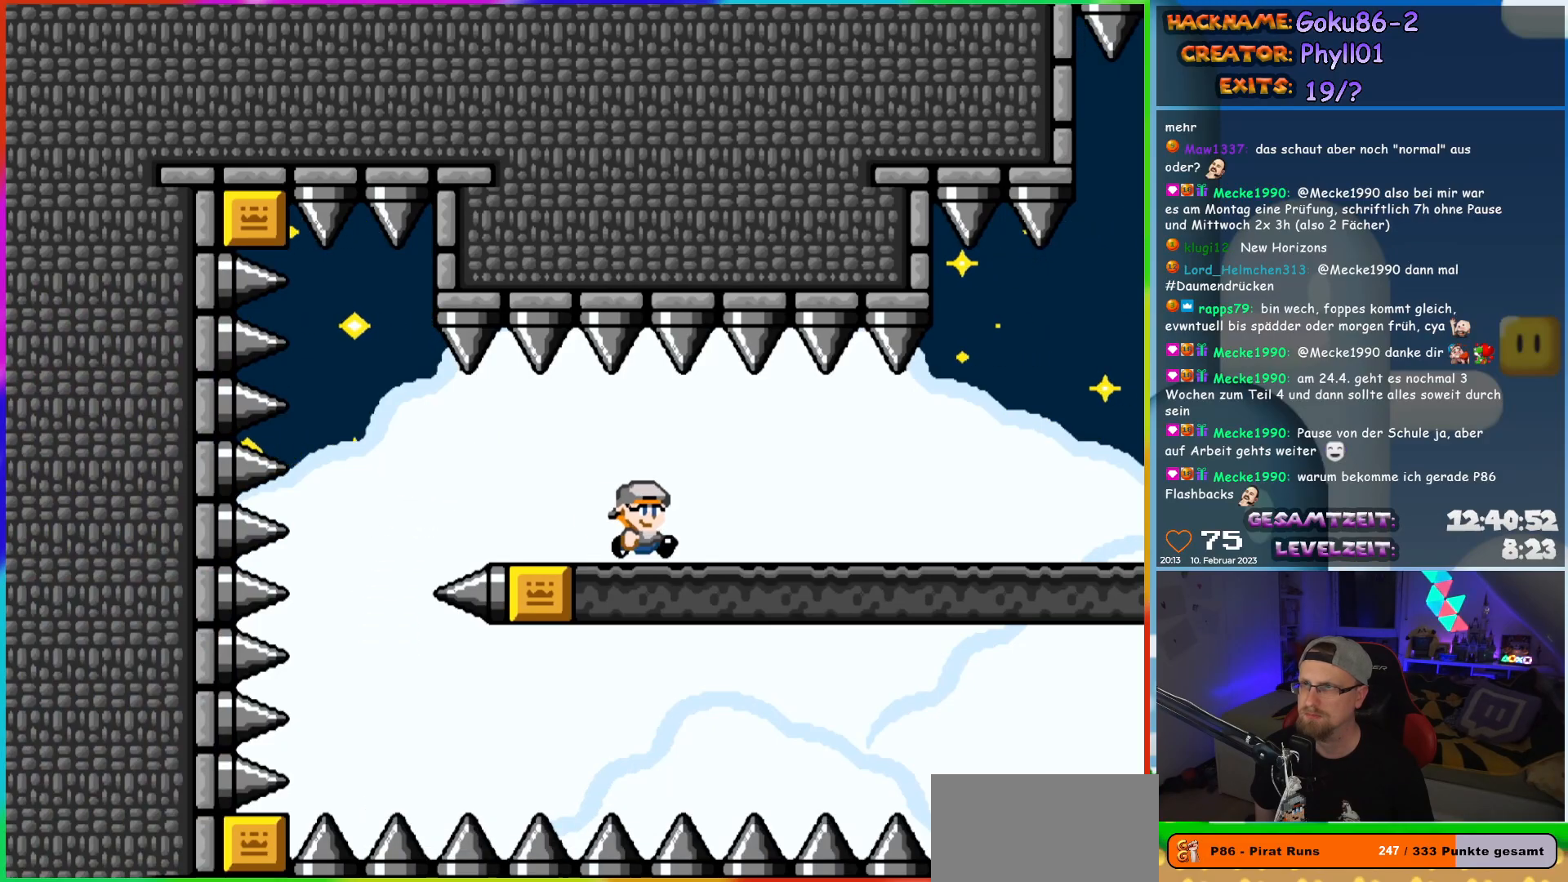
{"buttons": ["Y", "DPAD_RIGHT"], "events": []}
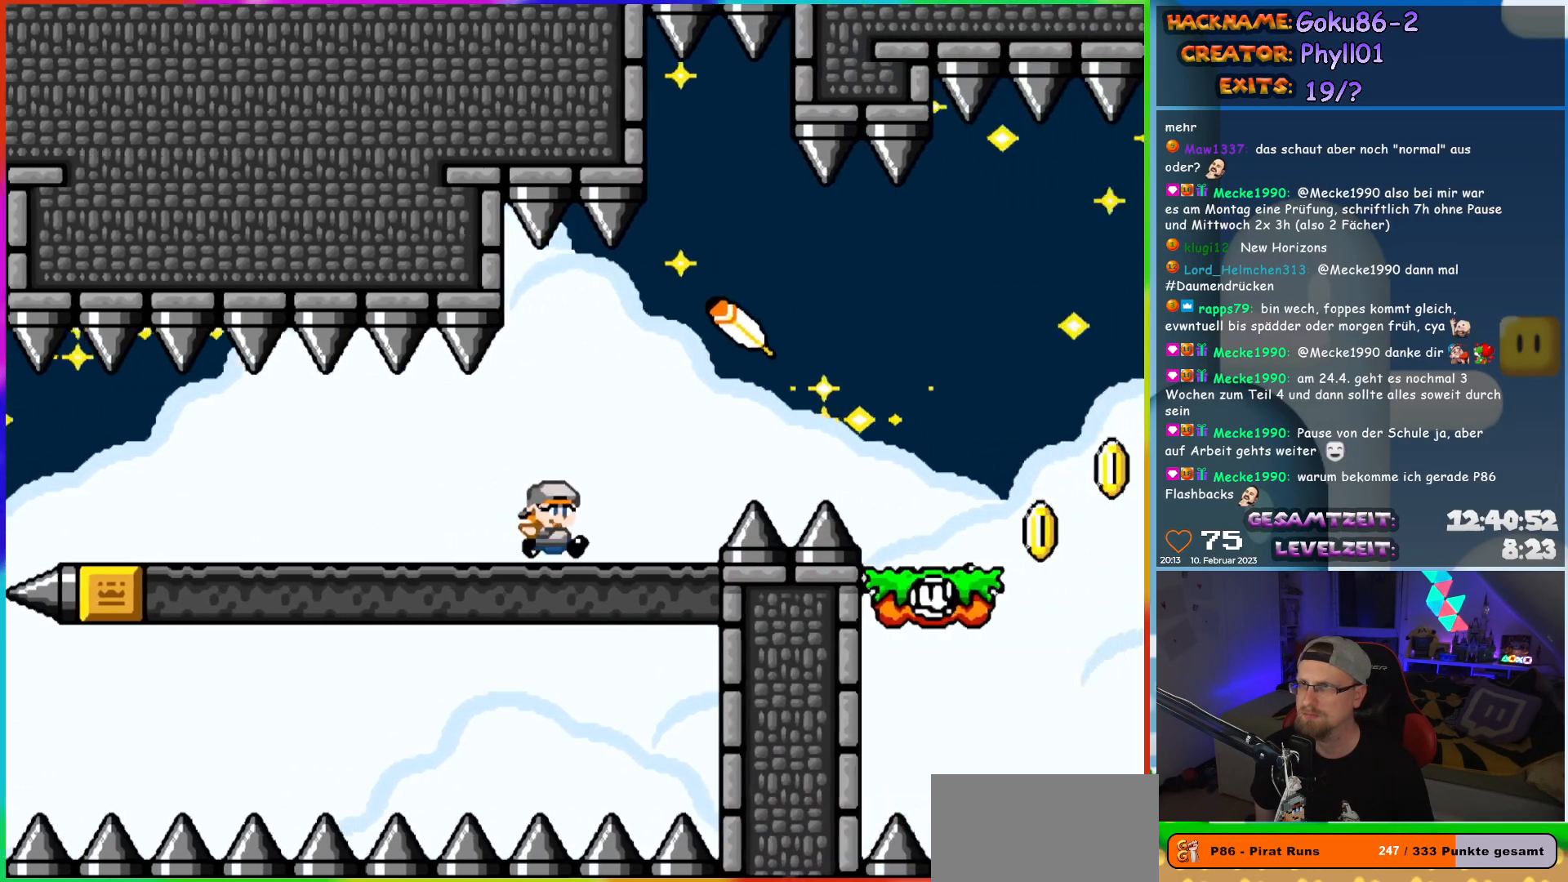
{"buttons": ["Y"], "events": [[83, "B", "down"], [150, "B", "up"], [317, "DPAD_RIGHT", "up"]]}
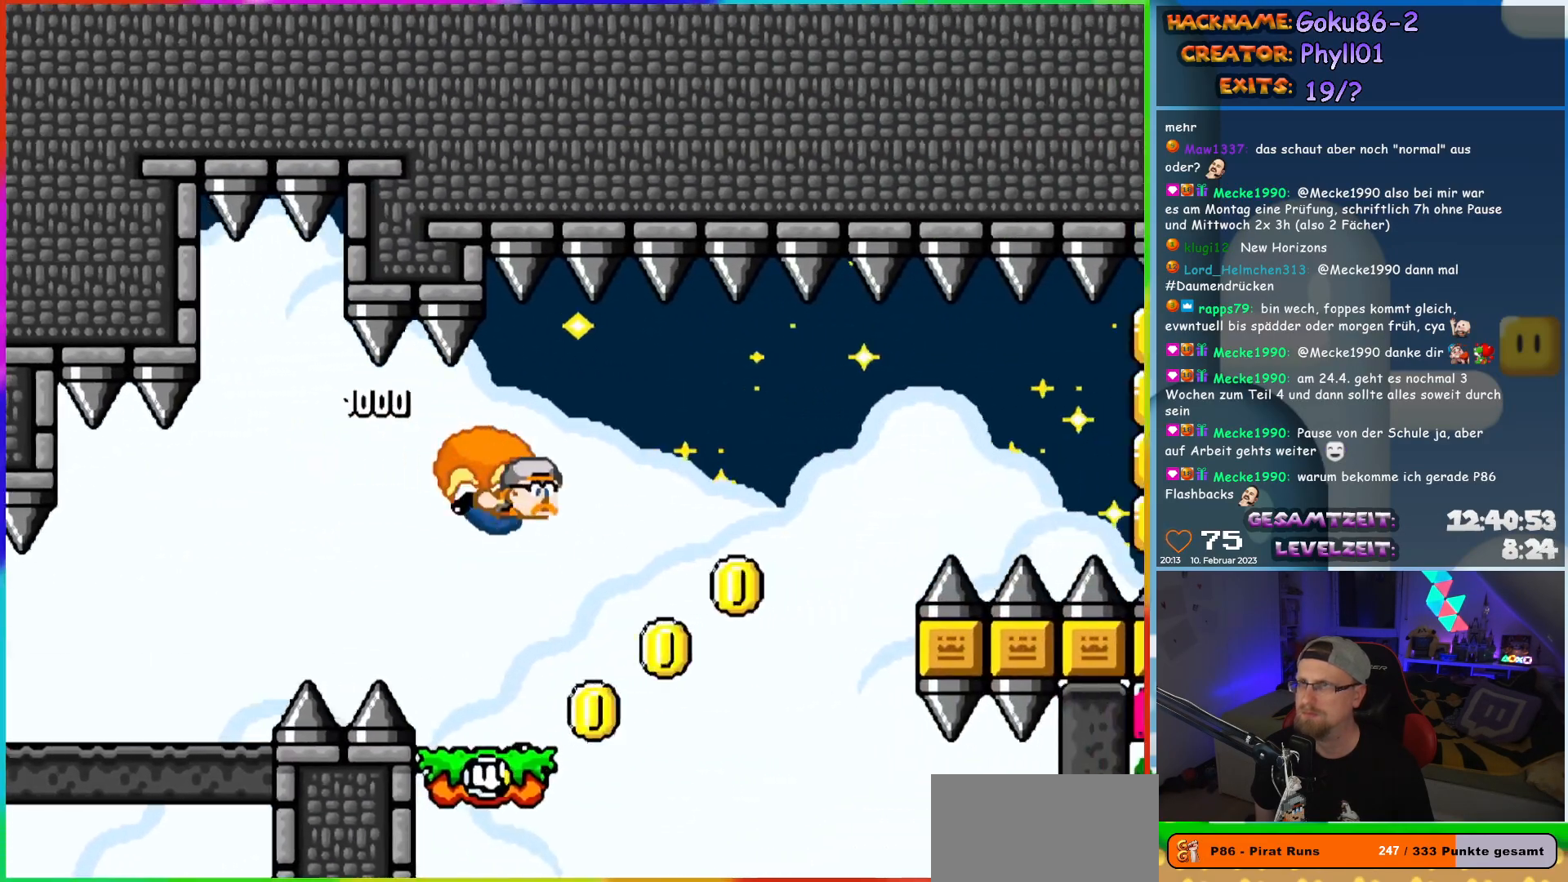
{"buttons": ["X", "Y", "DPAD_LEFT"], "events": [[133, "DPAD_LEFT", "down"], [350, "X", "down"]]}
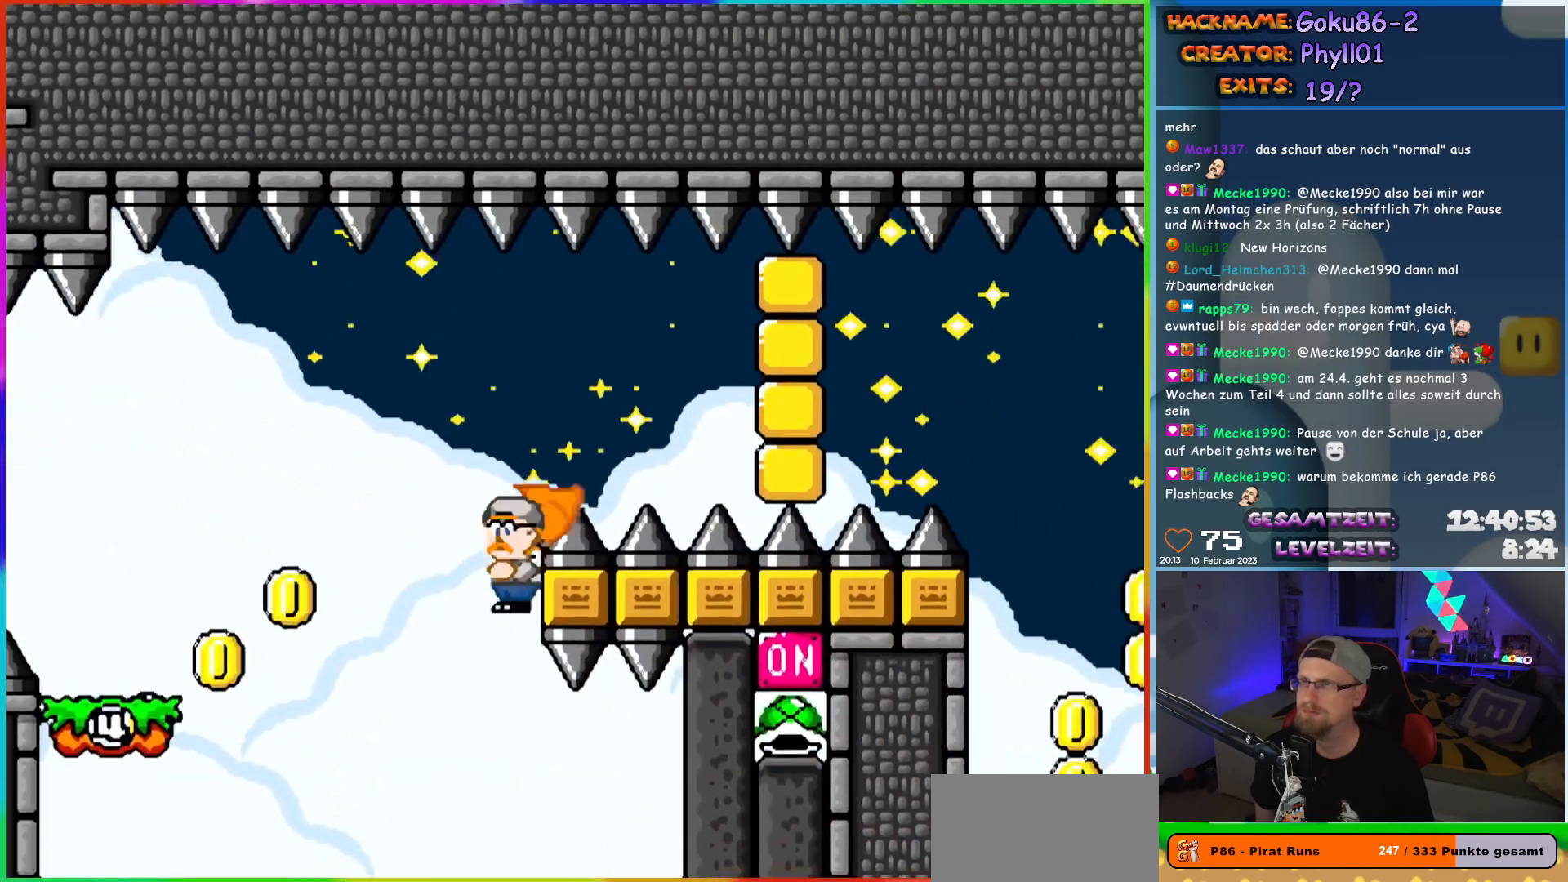
{"buttons": [], "events": [[33, "X", "up"], [250, "DPAD_LEFT", "up"], [350, "Y", "up"]]}
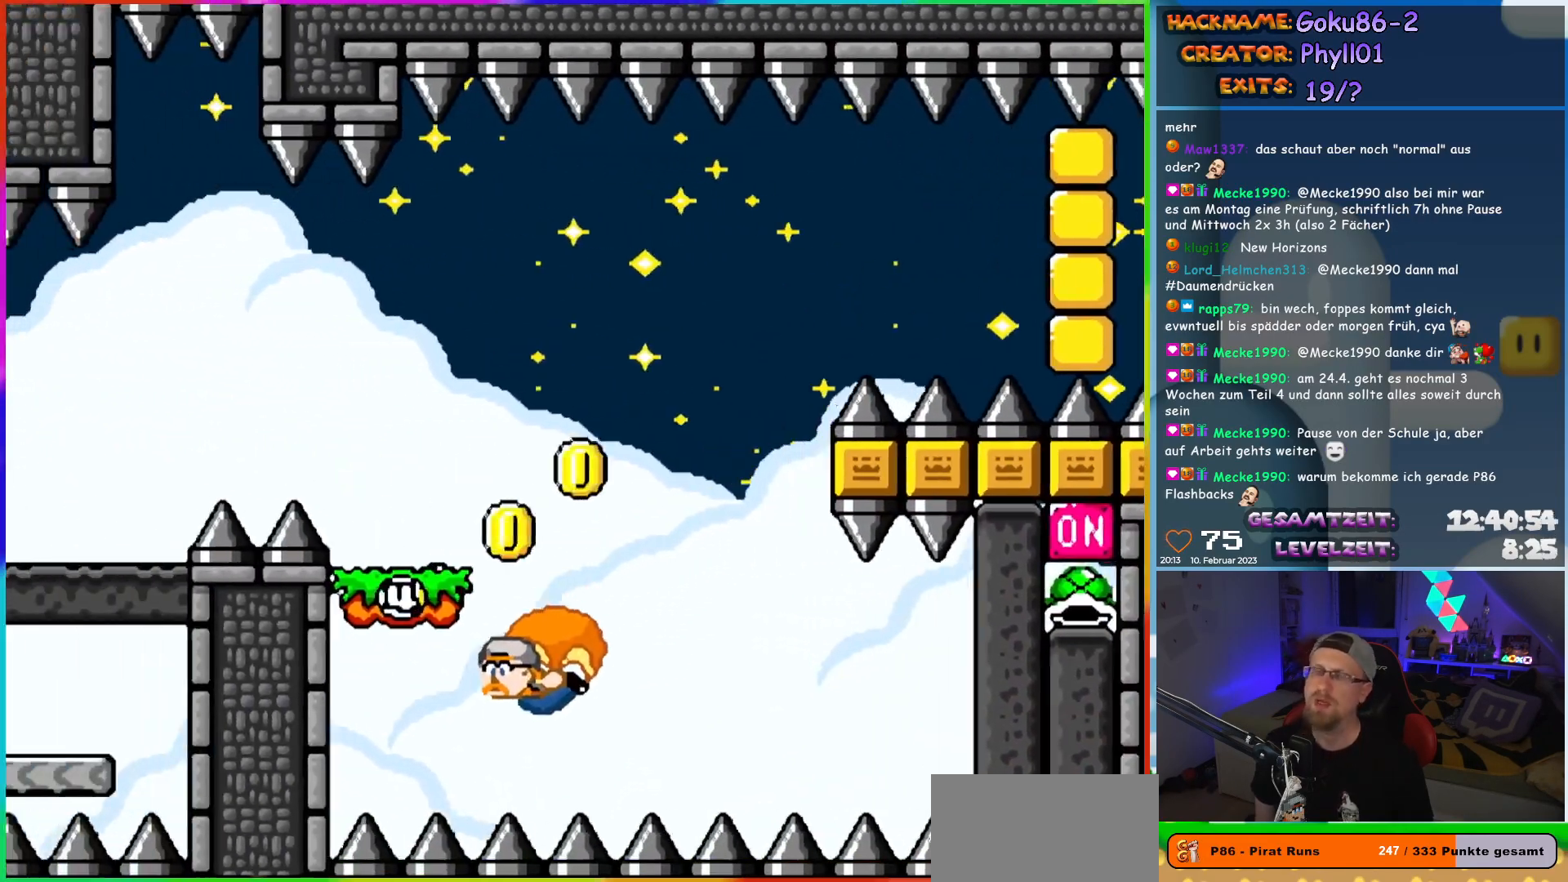
{"buttons": [], "events": []}
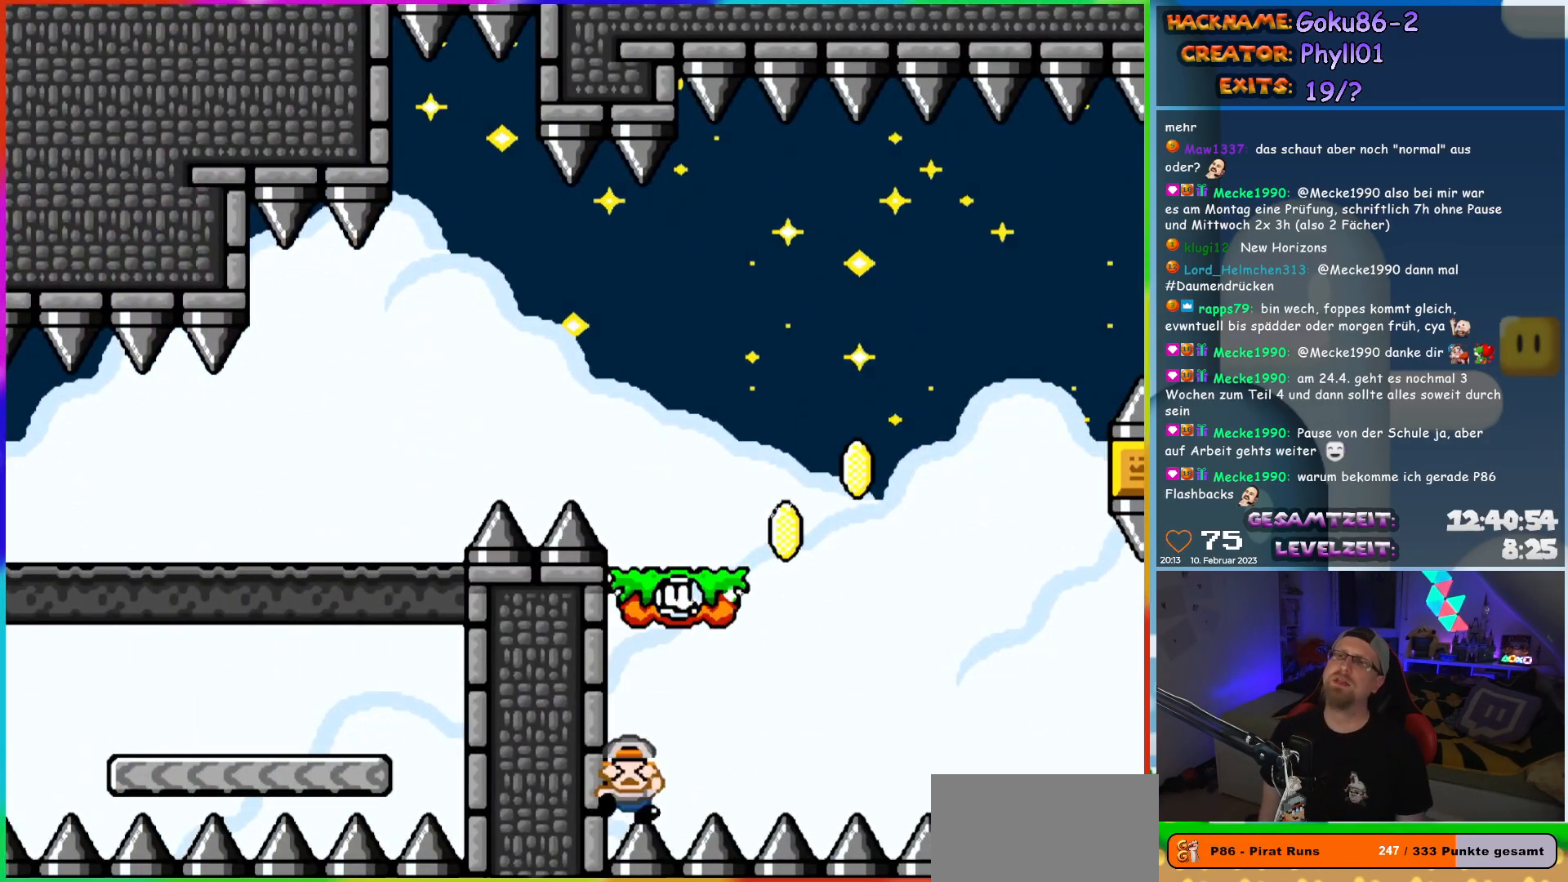
{"buttons": [], "events": [[167, "B", "down"], [283, "B", "up"], [417, "B", "down"], [500, "B", "up"]]}
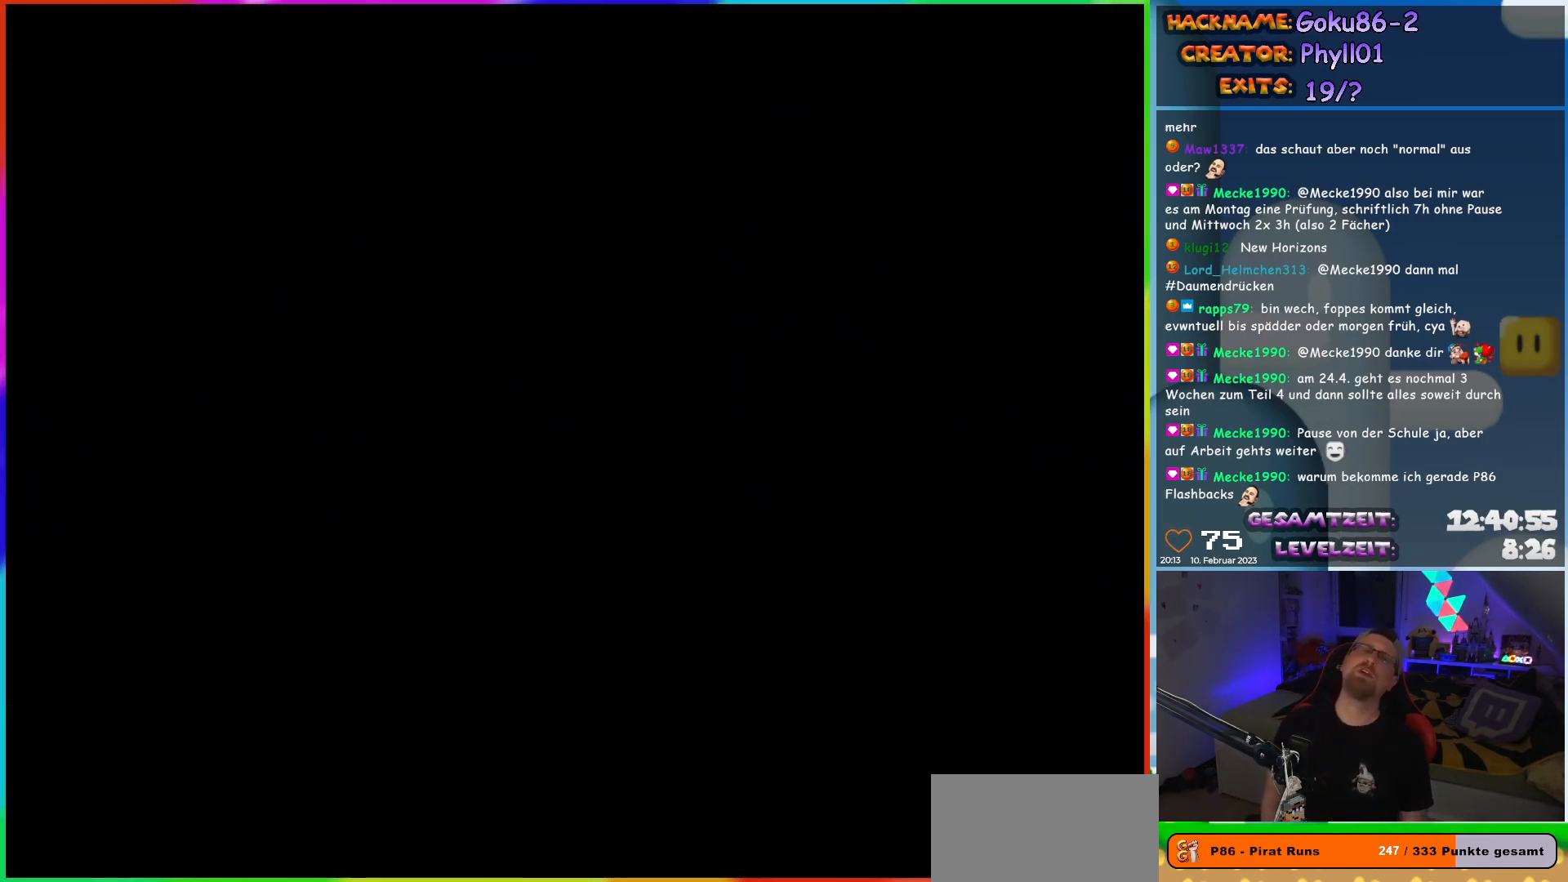
{"buttons": [], "events": [[133, "B", "down"], [217, "B", "up"]]}
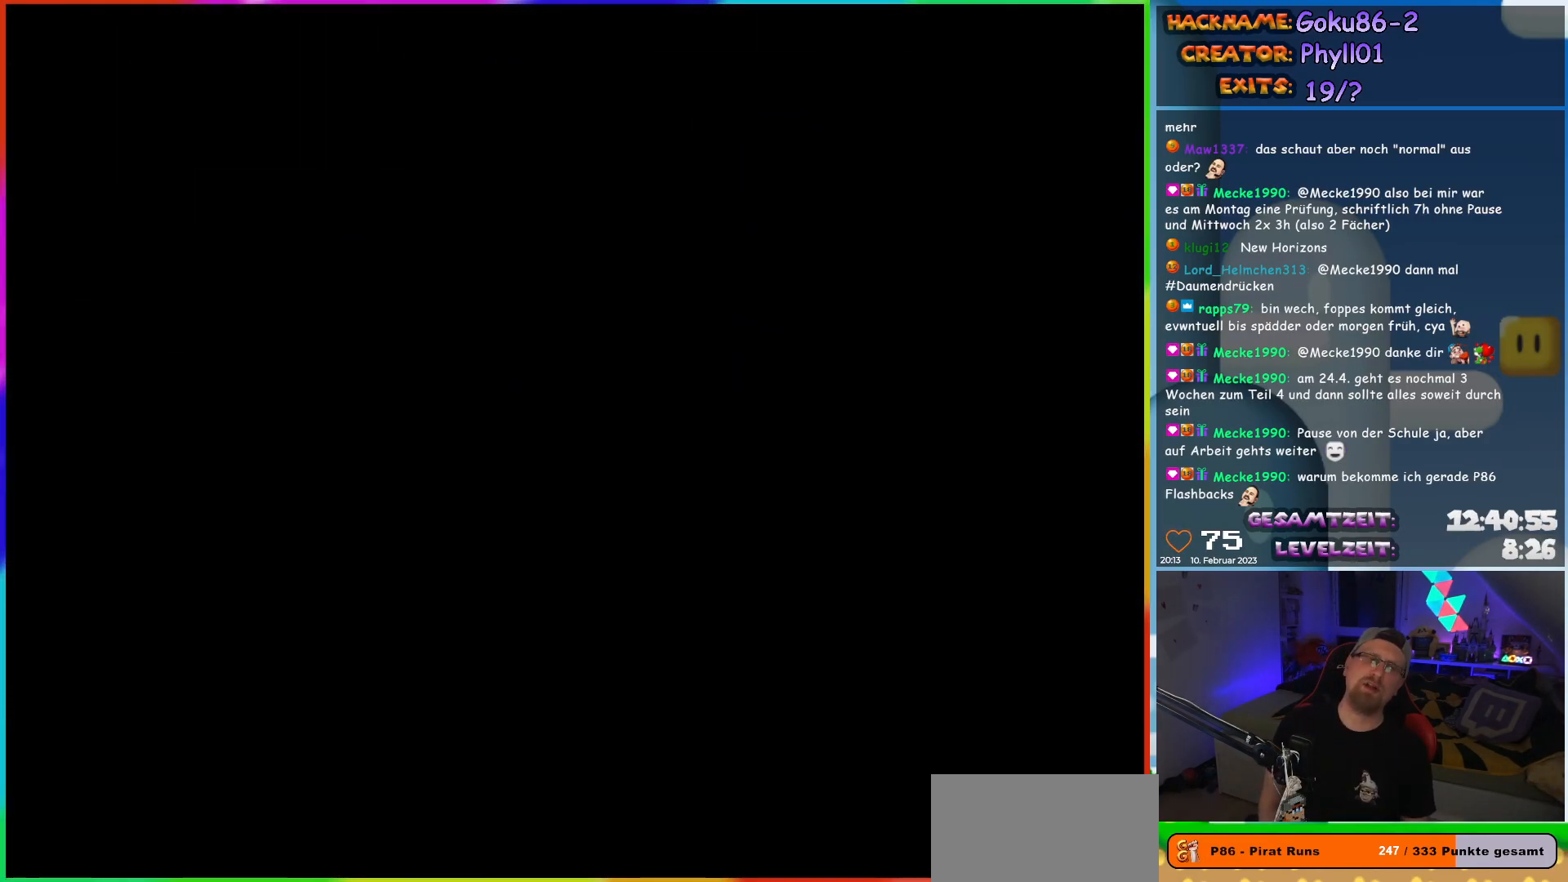
{"buttons": [], "events": []}
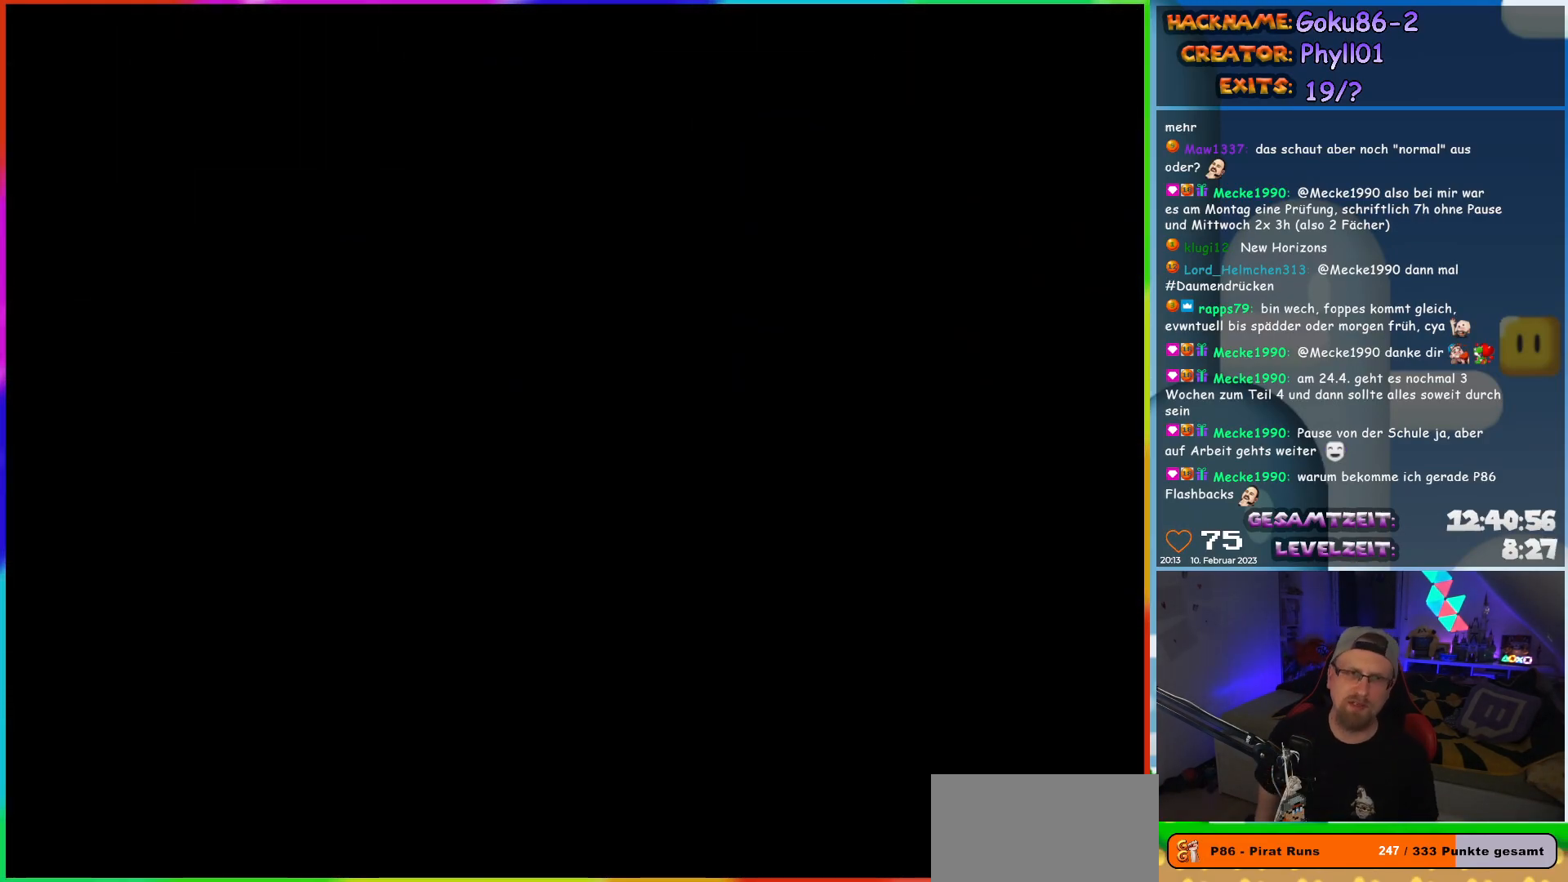
{"buttons": [], "events": []}
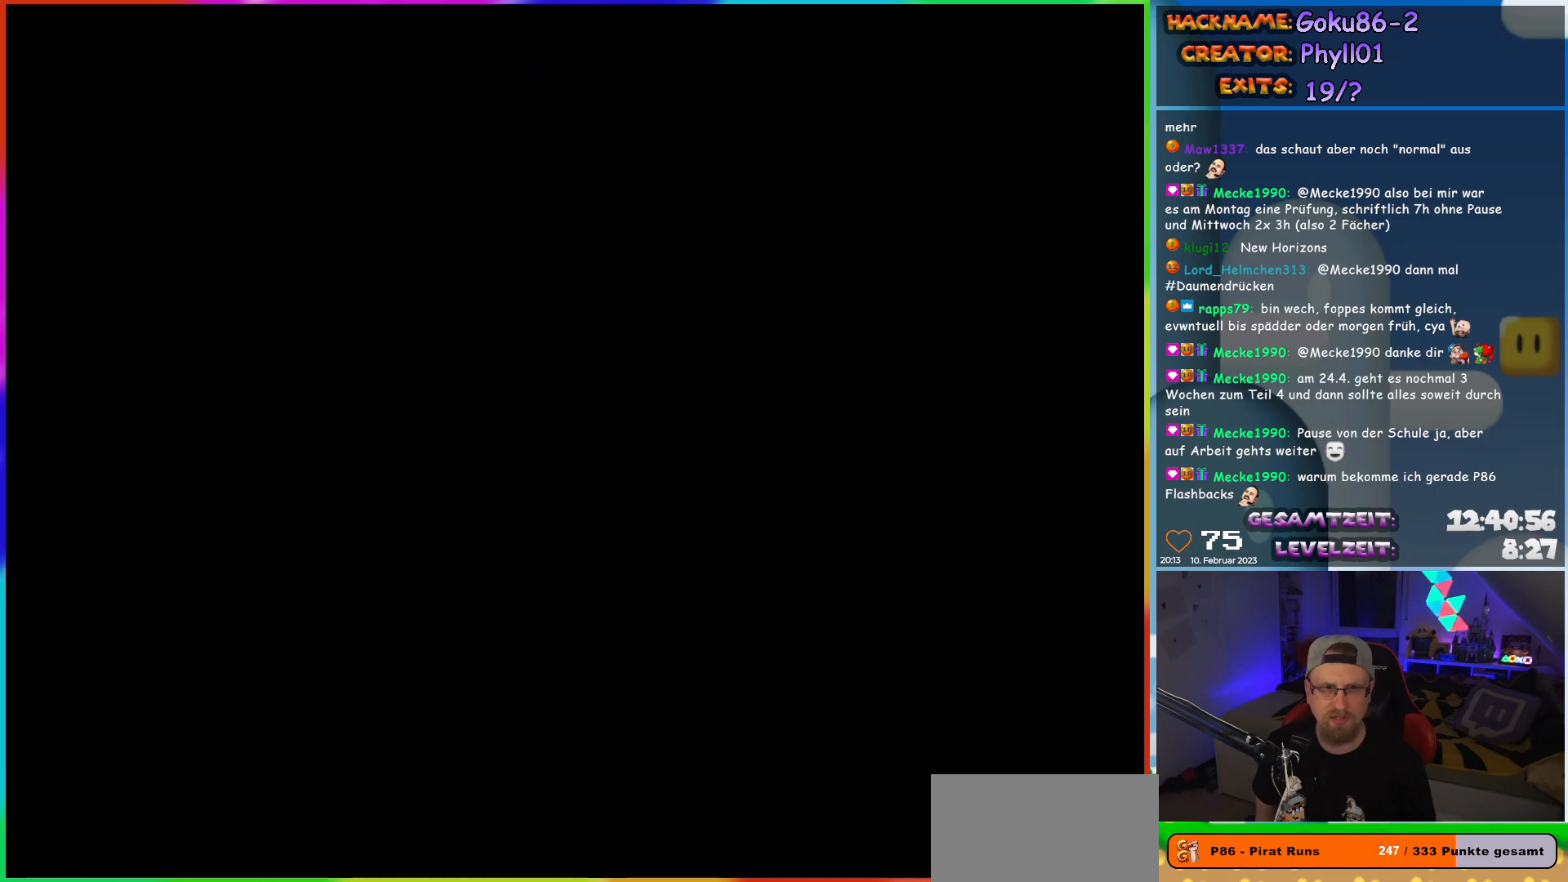
{"buttons": ["Y", "DPAD_LEFT"], "events": [[17, "Y", "down"], [100, "DPAD_LEFT", "down"]]}
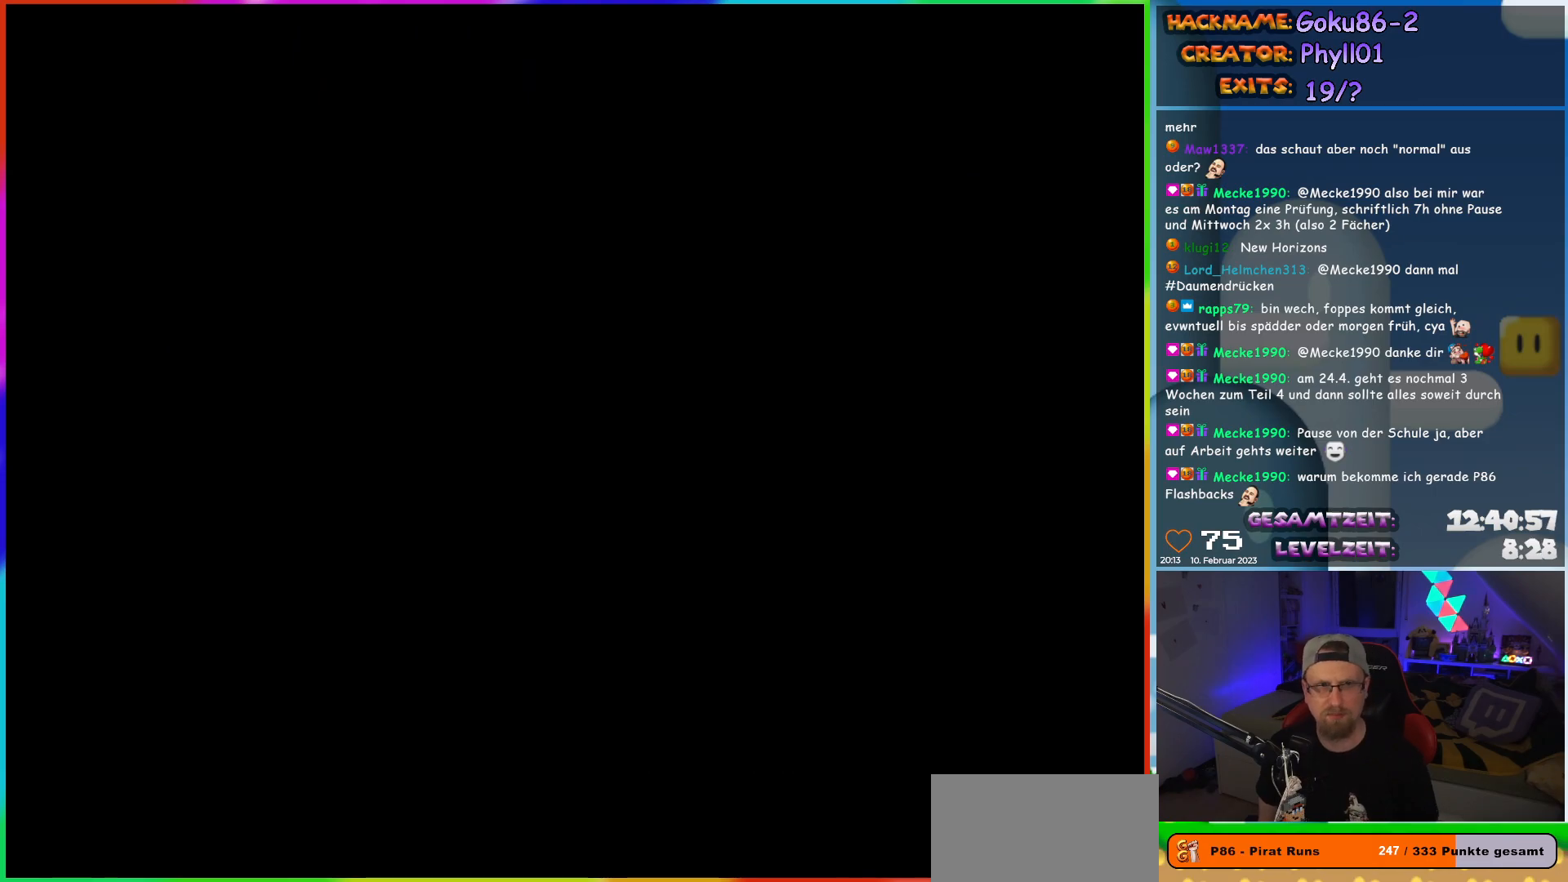
{"buttons": ["Y", "DPAD_LEFT"], "events": []}
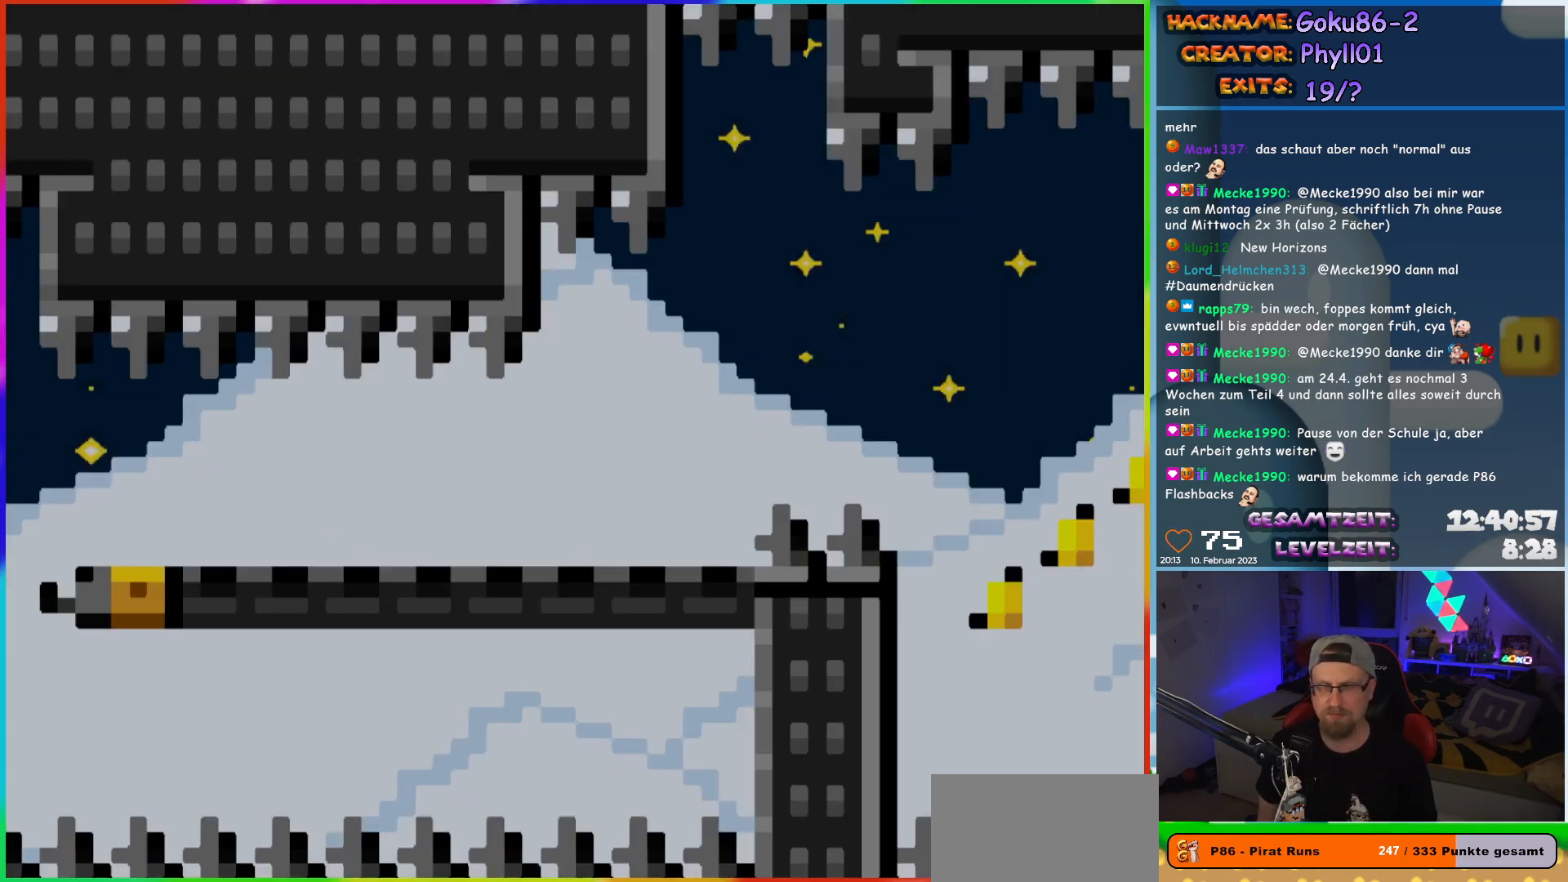
{"buttons": ["Y", "DPAD_LEFT"], "events": []}
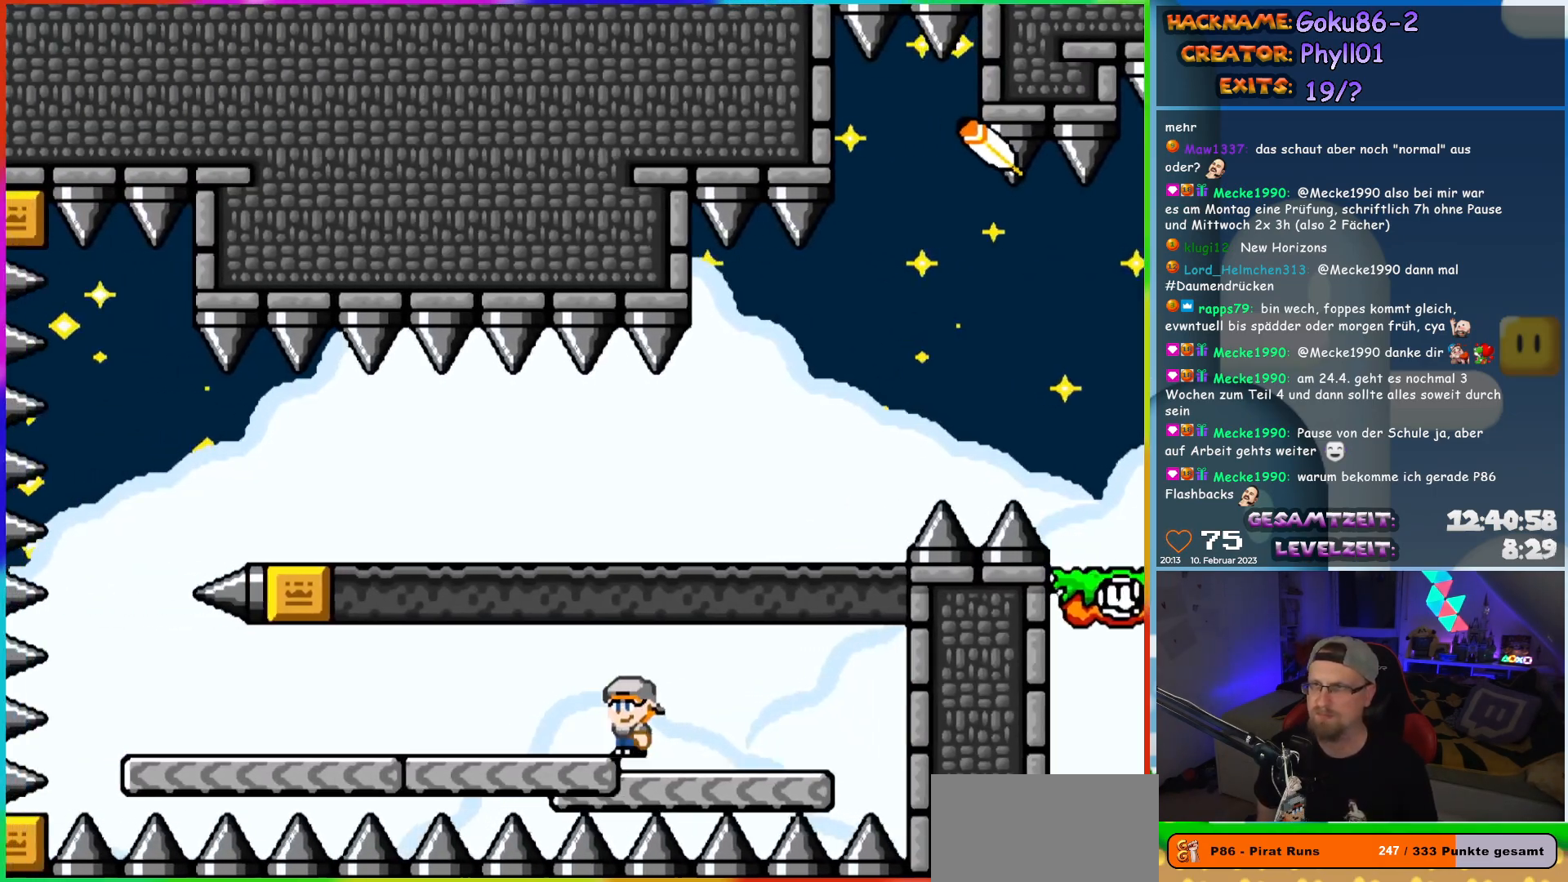
{"buttons": ["Y", "DPAD_LEFT"], "events": []}
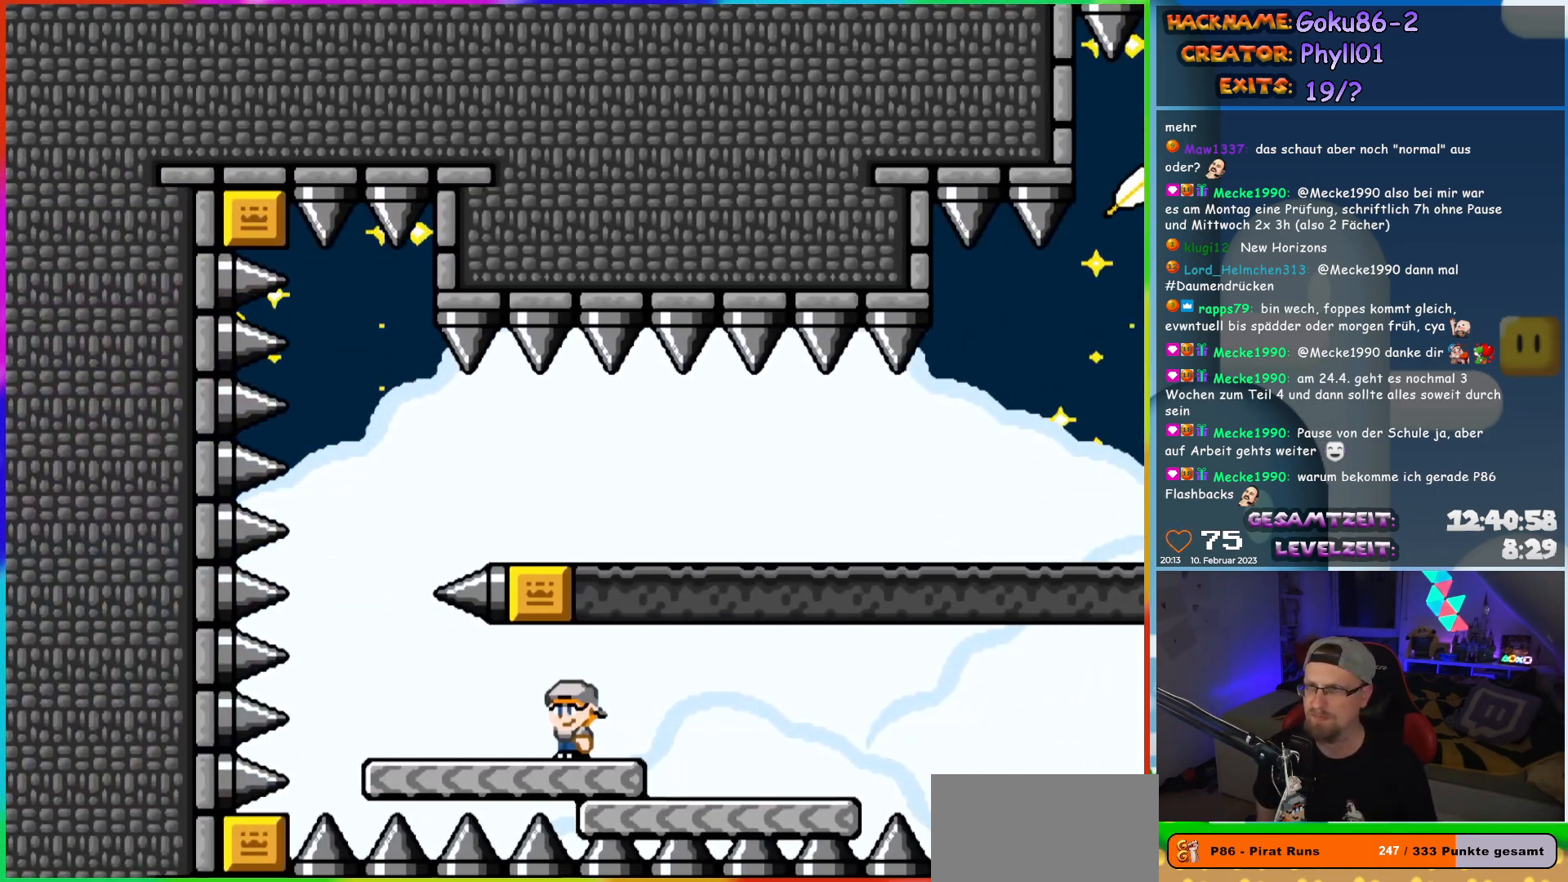
{"buttons": ["B", "Y", "DPAD_RIGHT"], "events": [[283, "B", "down"], [283, "DPAD_LEFT", "up"], [317, "DPAD_RIGHT", "down"]]}
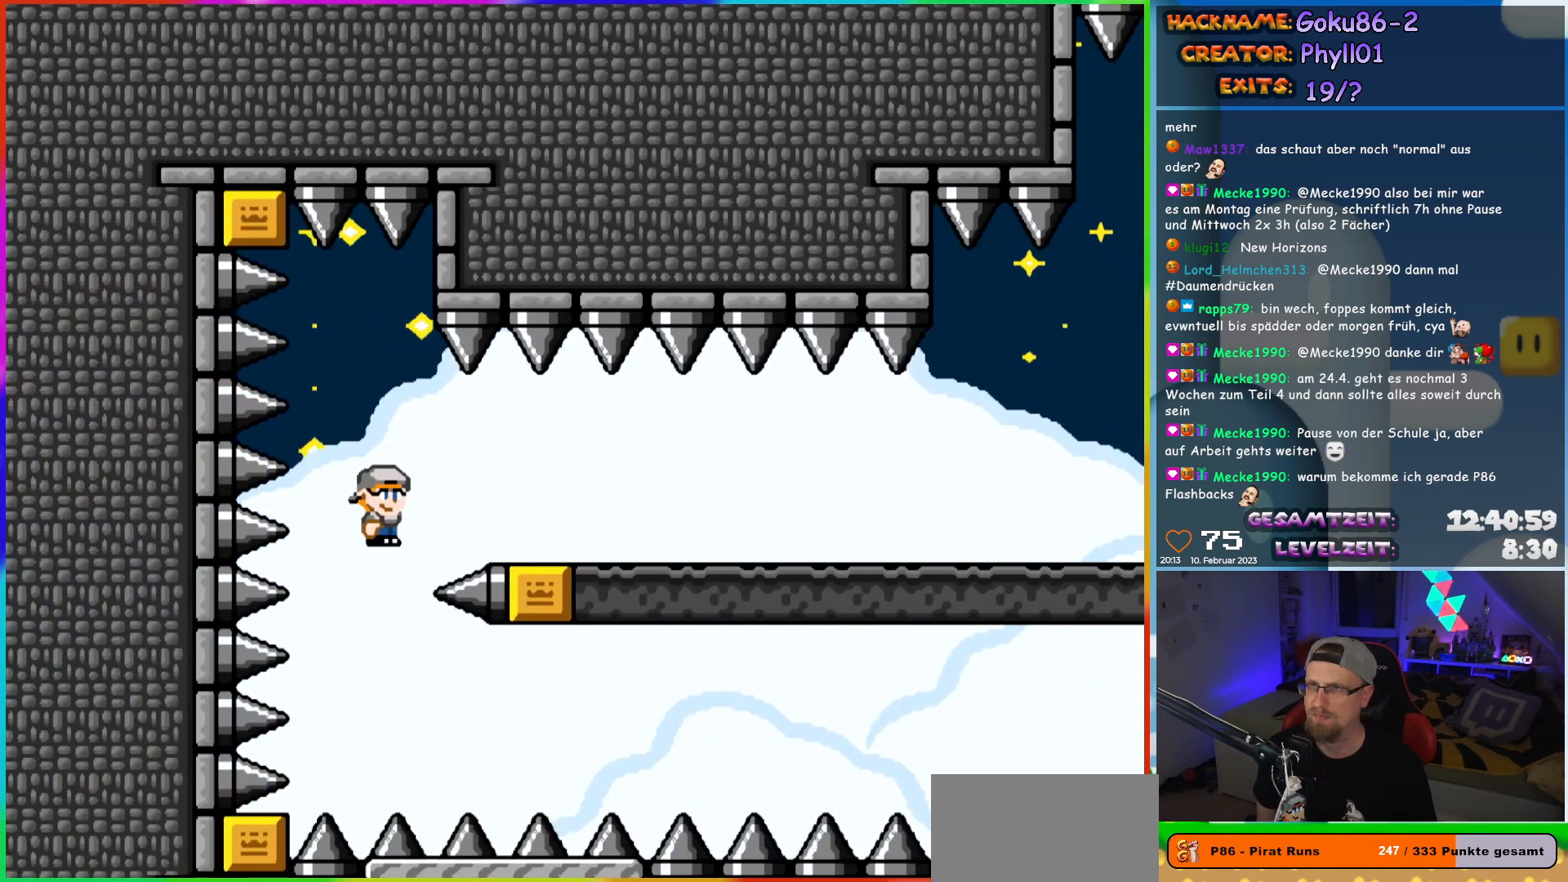
{"buttons": ["Y", "DPAD_RIGHT"], "events": [[50, "B", "up"]]}
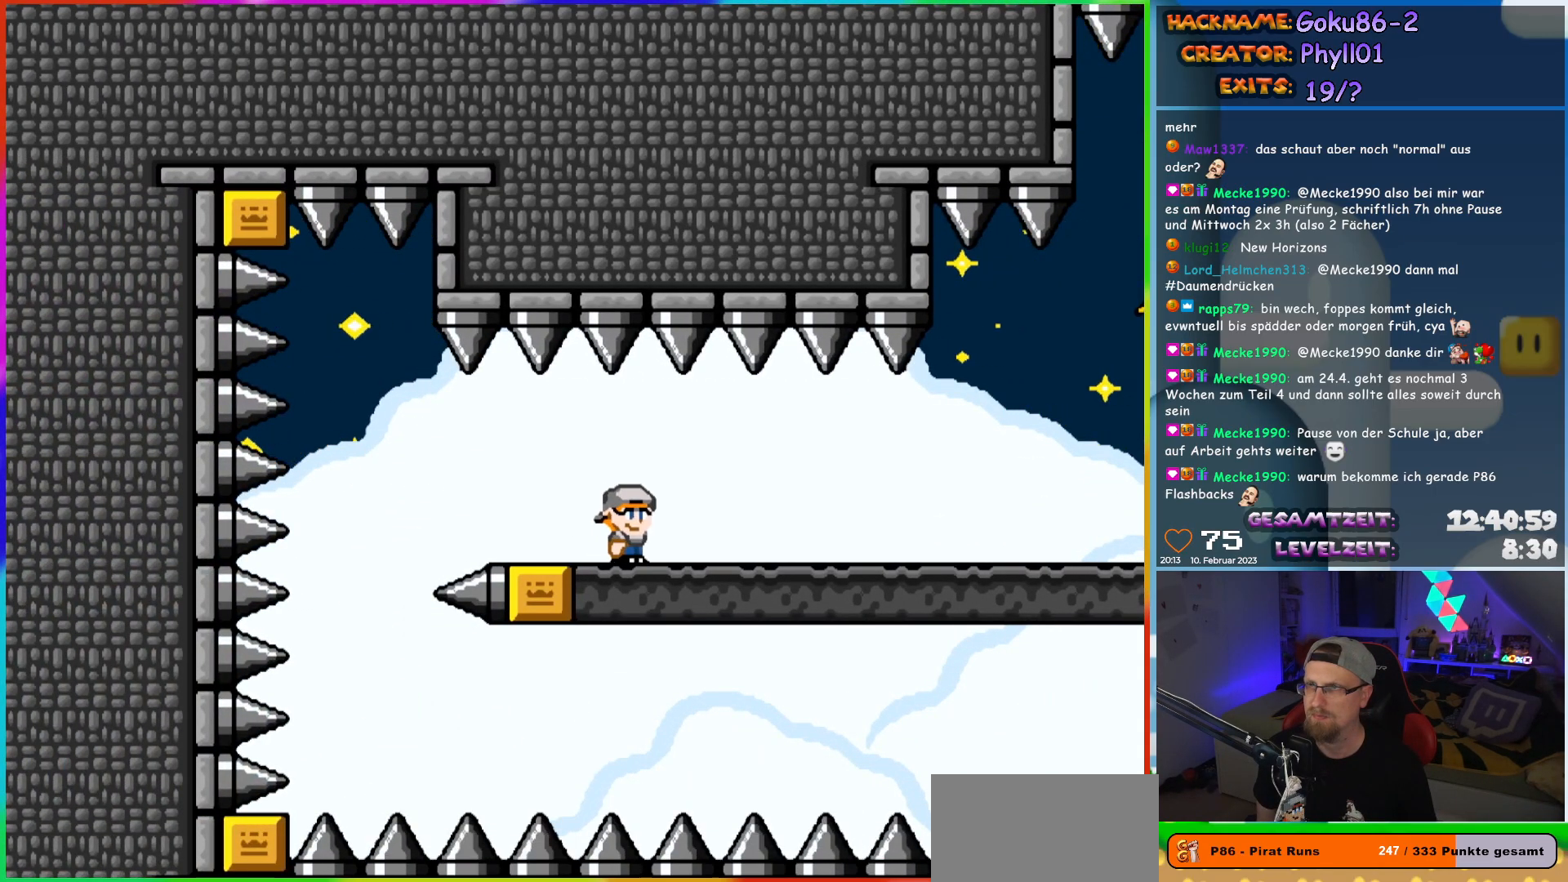
{"buttons": ["Y", "DPAD_RIGHT"], "events": []}
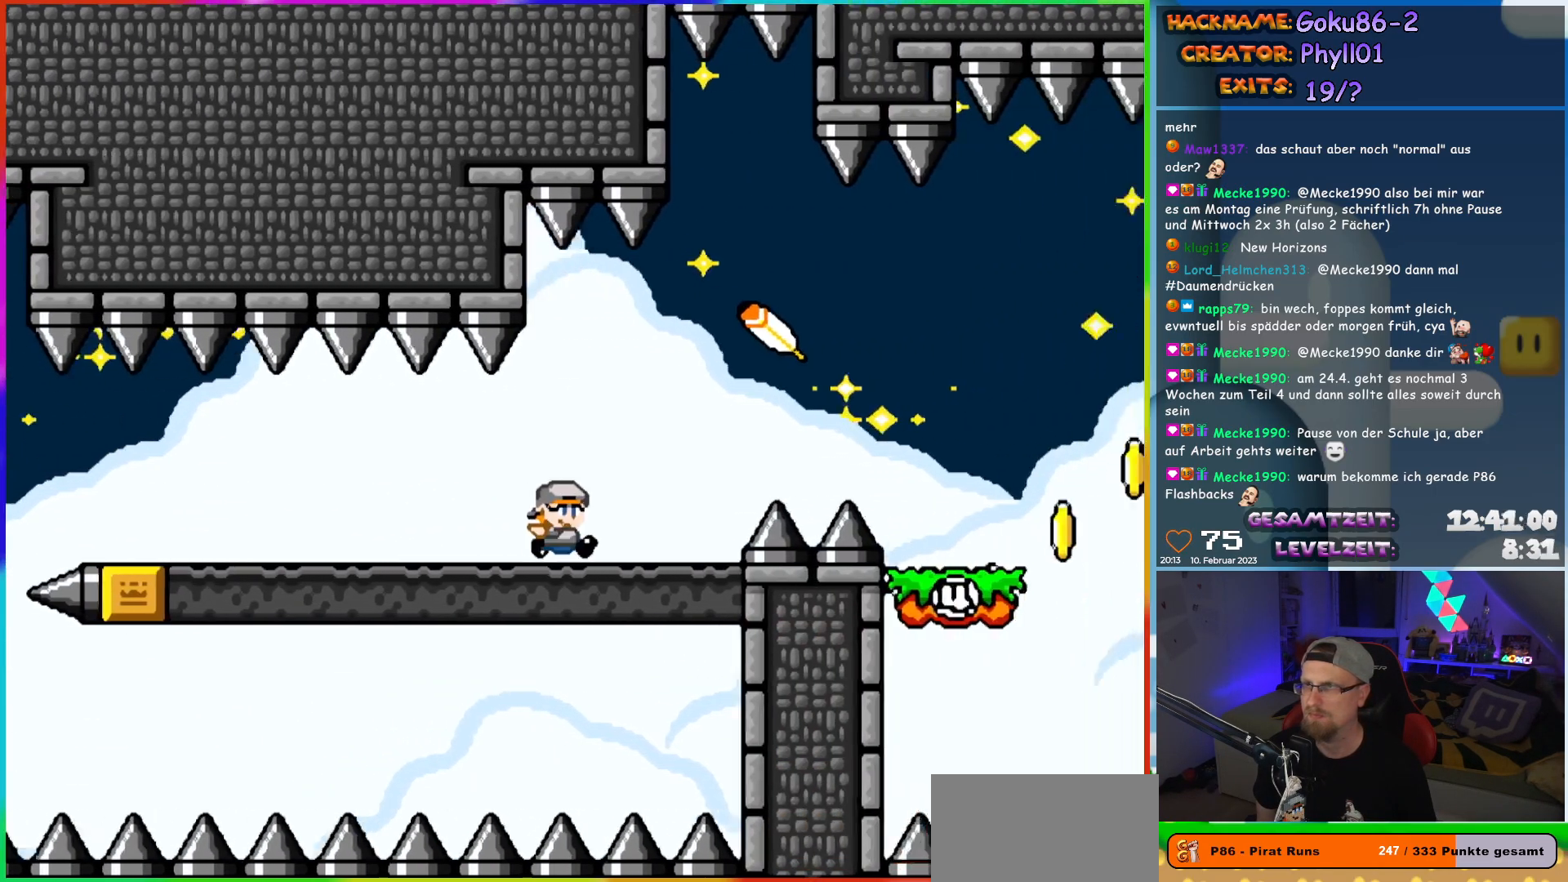
{"buttons": ["Y"], "events": [[117, "B", "down"], [200, "B", "up"], [350, "DPAD_RIGHT", "up"]]}
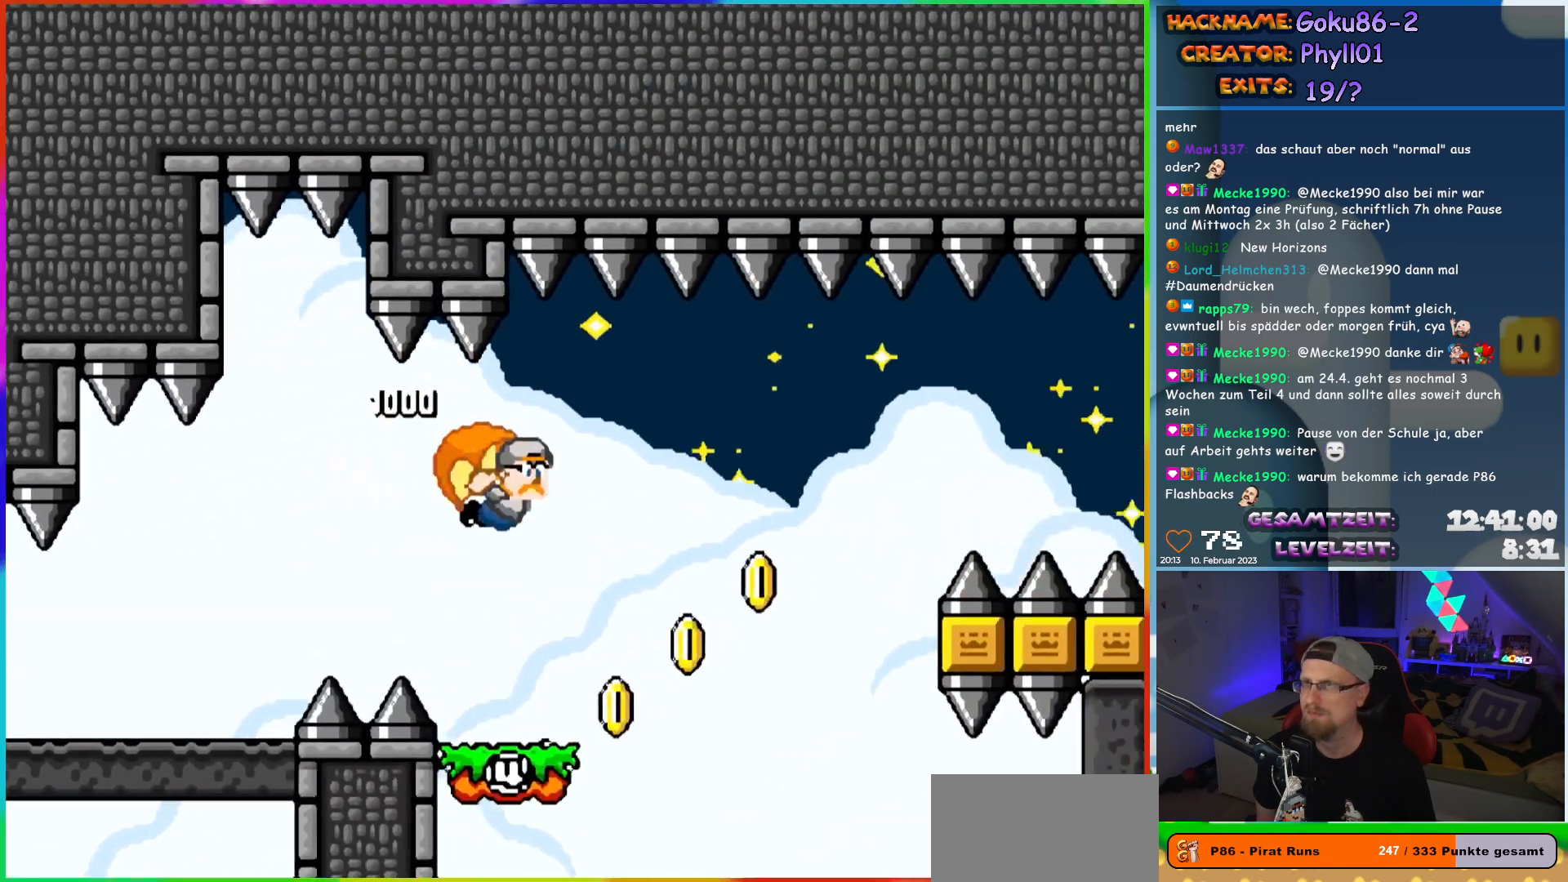
{"buttons": ["X", "Y", "DPAD_LEFT"], "events": [[183, "DPAD_LEFT", "down"], [400, "X", "down"]]}
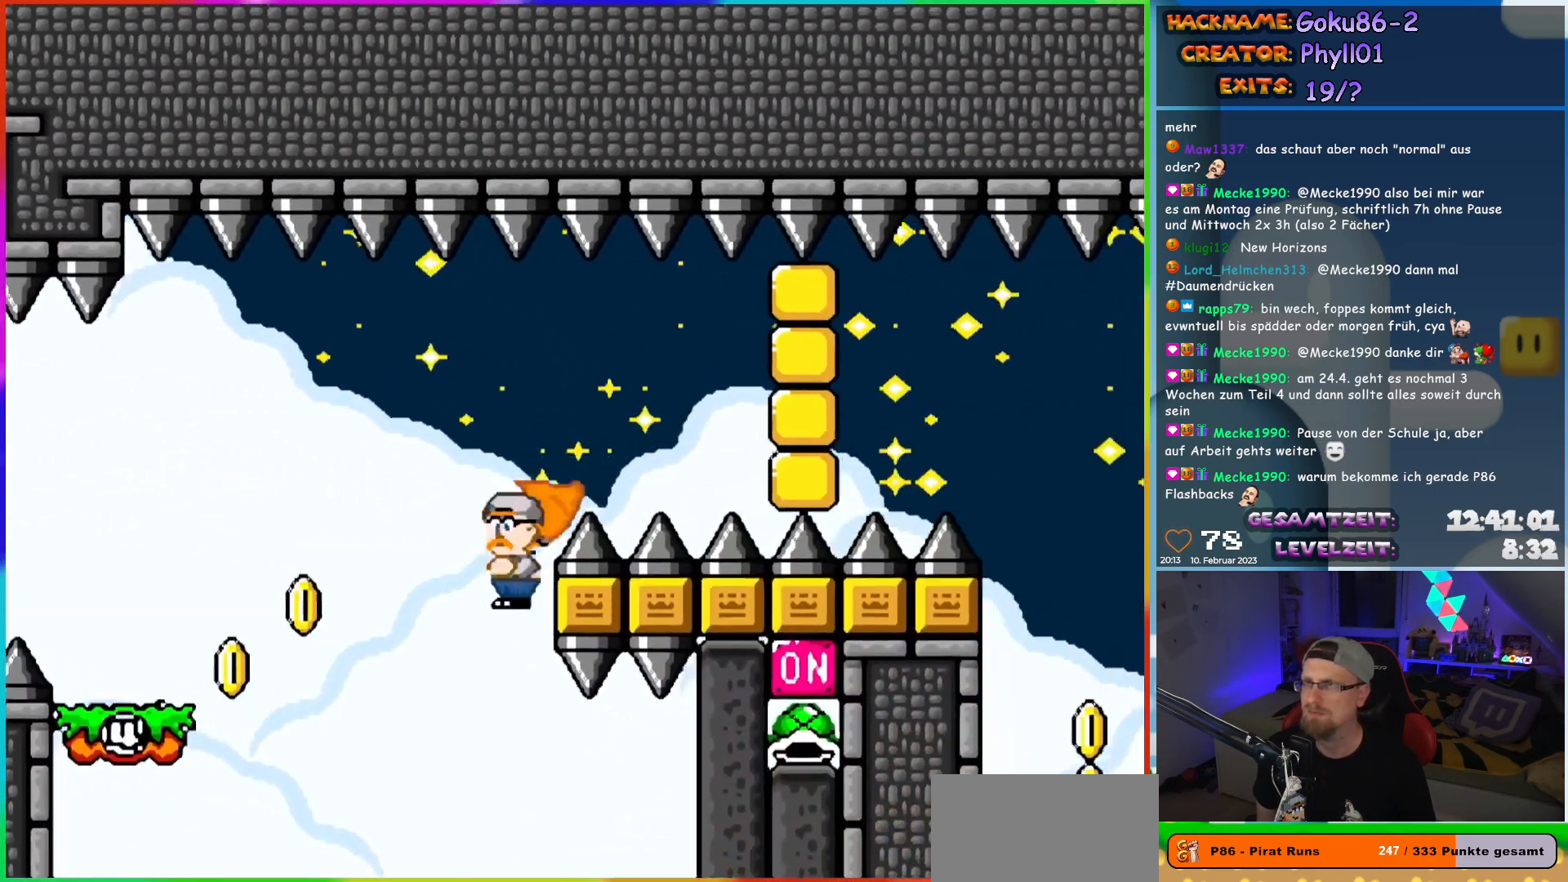
{"buttons": [], "events": [[100, "X", "up"], [267, "DPAD_LEFT", "up"], [283, "Y", "up"]]}